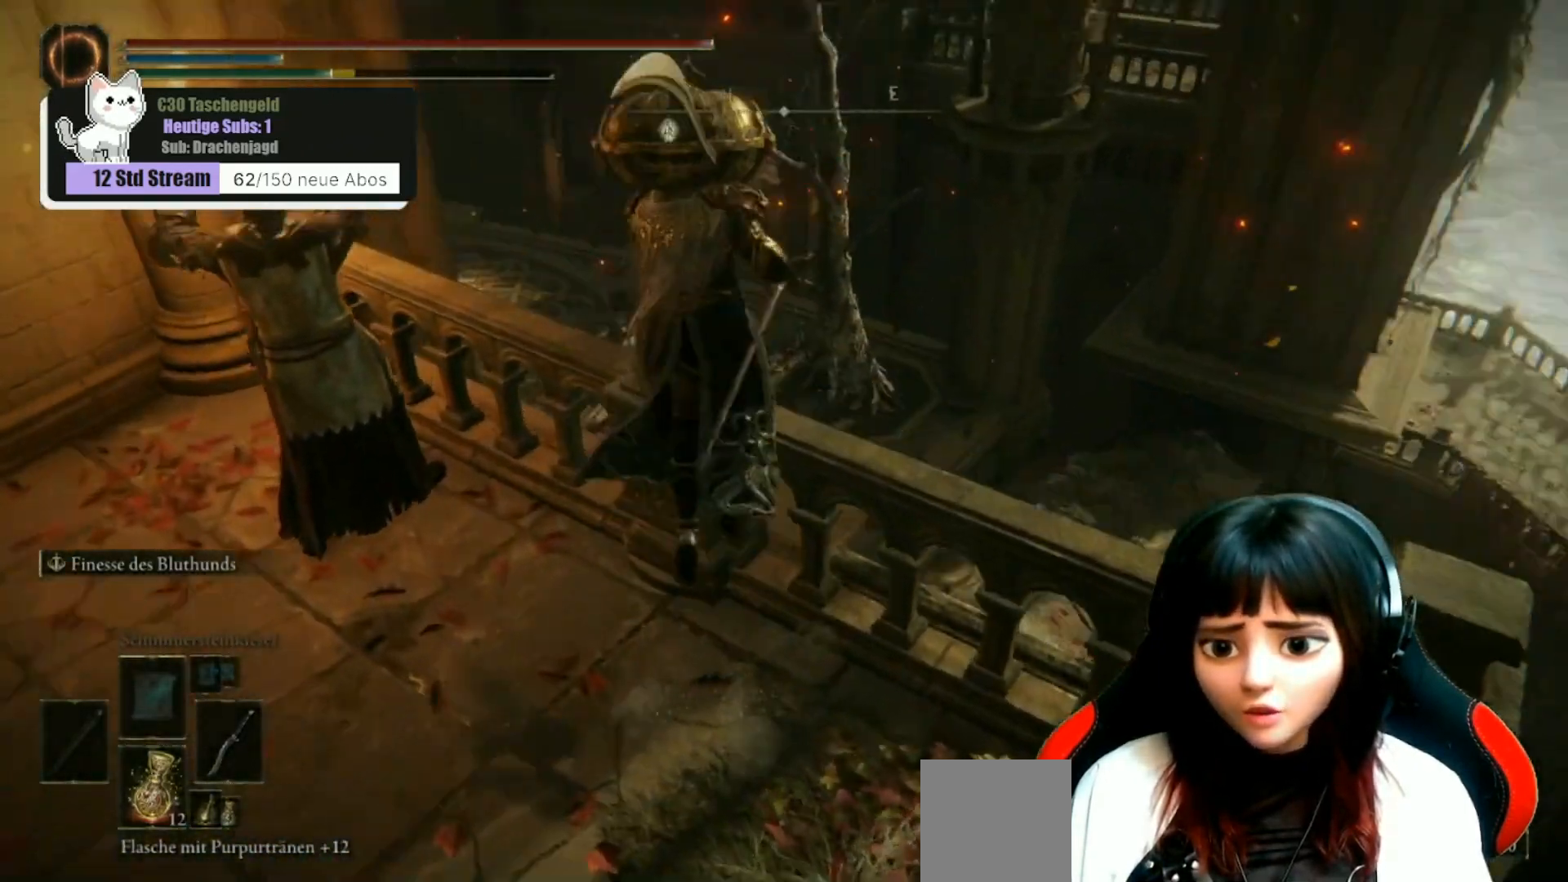
Gameplay with a controller (Xbox layout); each line is a JSON object with the inputs held at the frame after it. "events" lists button and stick changes between this image and that frame as [ms after this image, input, new state], when the widget could be followed in between.
{"buttons": [], "left_stick": "up", "right_stick": "center", "events": [[267, "right_stick", "center"], [333, "left_stick", "up"]]}
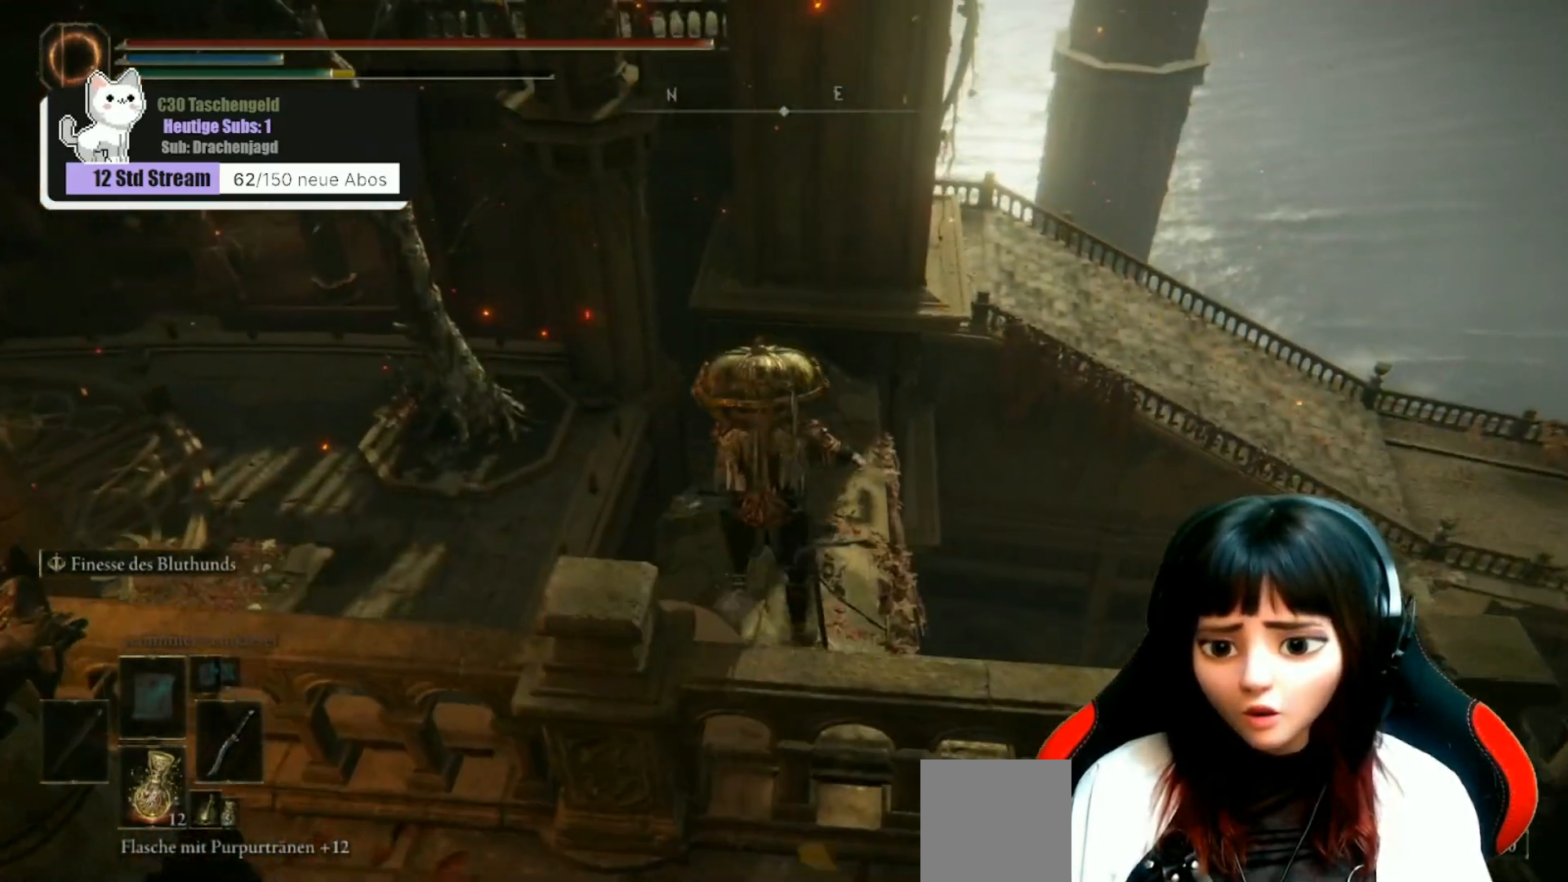
{"buttons": [], "left_stick": "up", "right_stick": "center", "events": []}
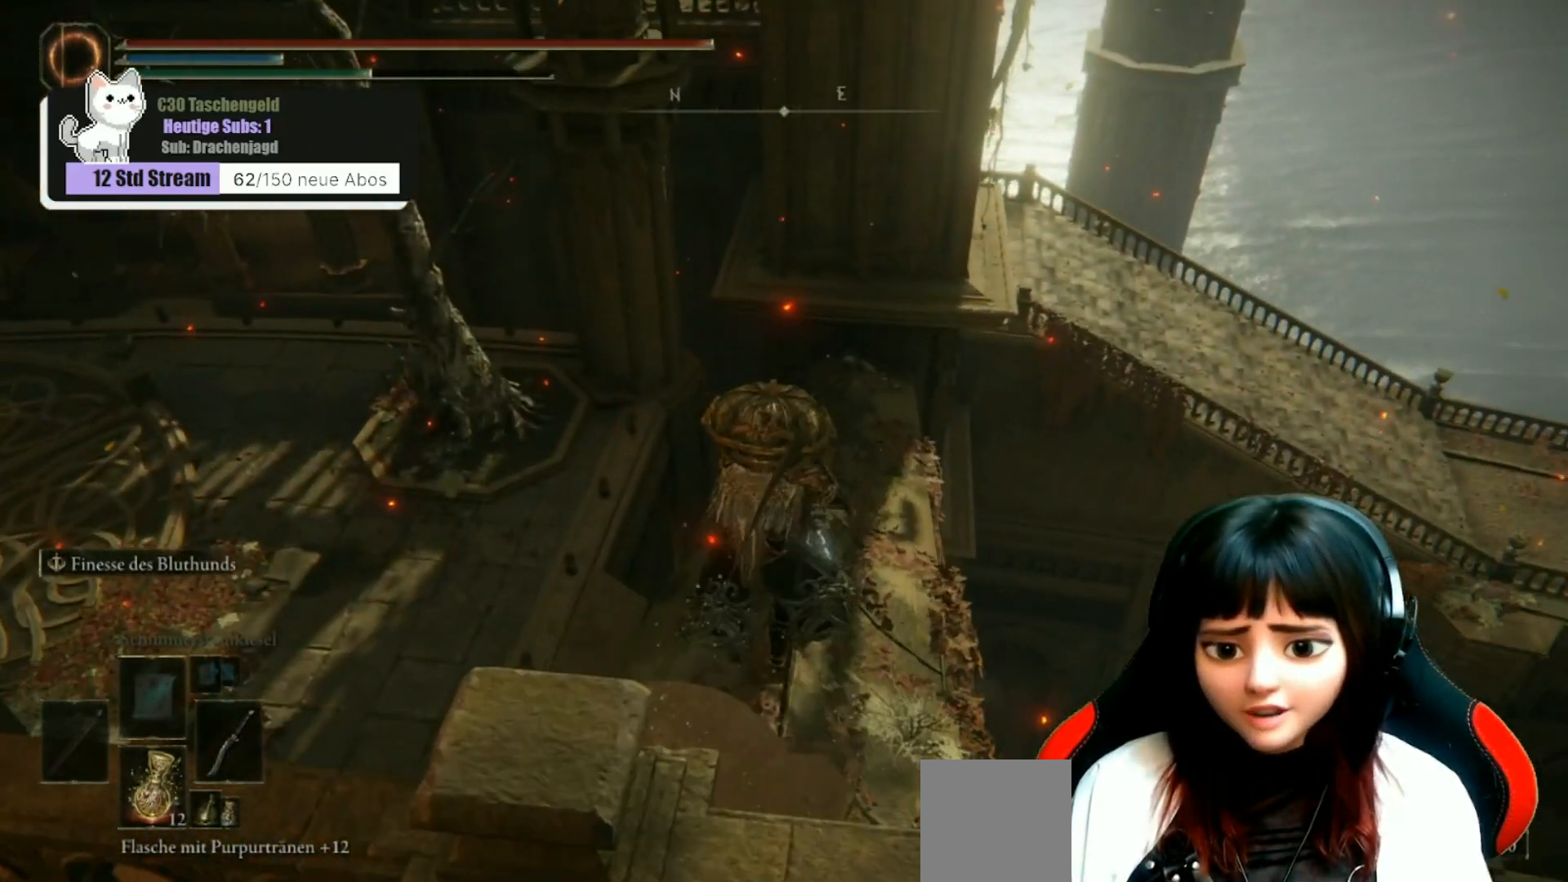
{"buttons": [], "left_stick": "up", "right_stick": "center", "events": [[233, "right_stick", "up-left"], [433, "right_stick", "center"]]}
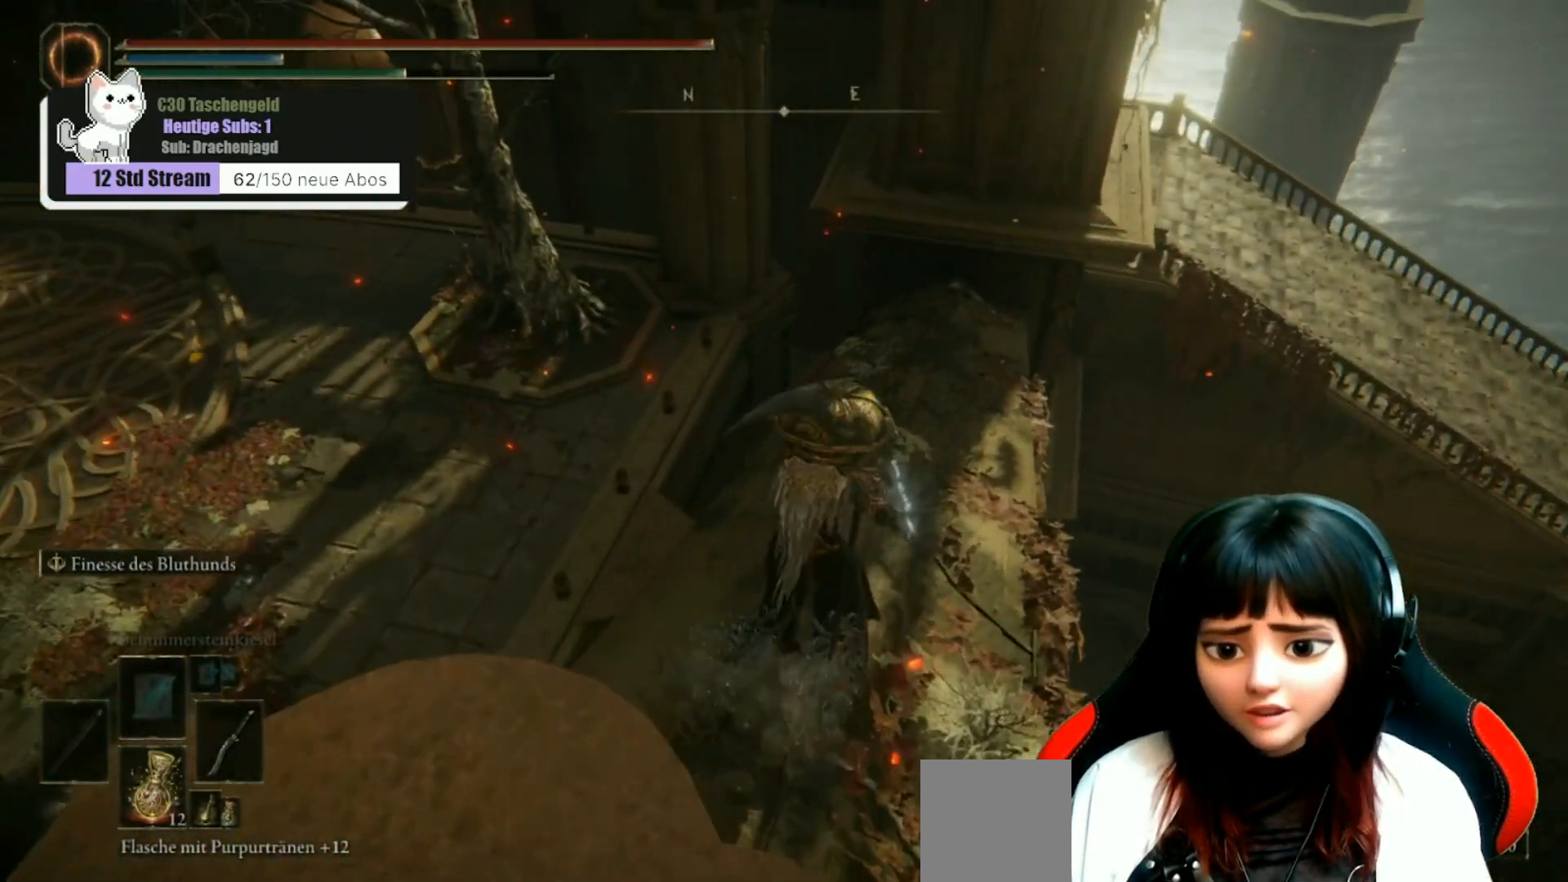
{"buttons": [], "left_stick": "up", "right_stick": "down-left", "events": [[167, "right_stick", "down-left"]]}
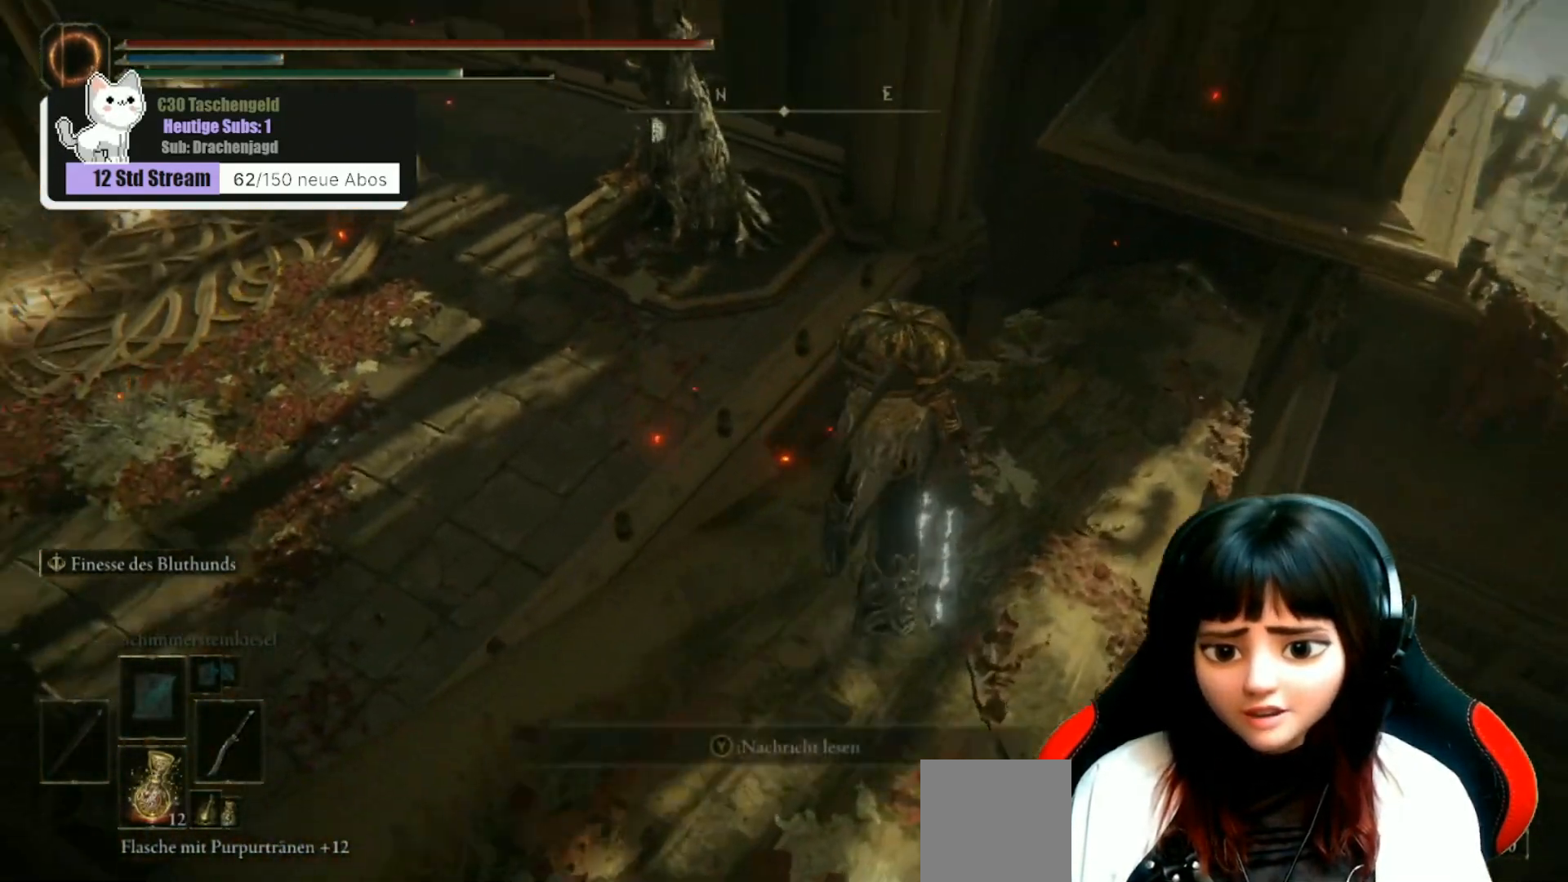
{"buttons": [], "left_stick": "up", "right_stick": "center", "events": [[300, "right_stick", "left"], [467, "right_stick", "center"]]}
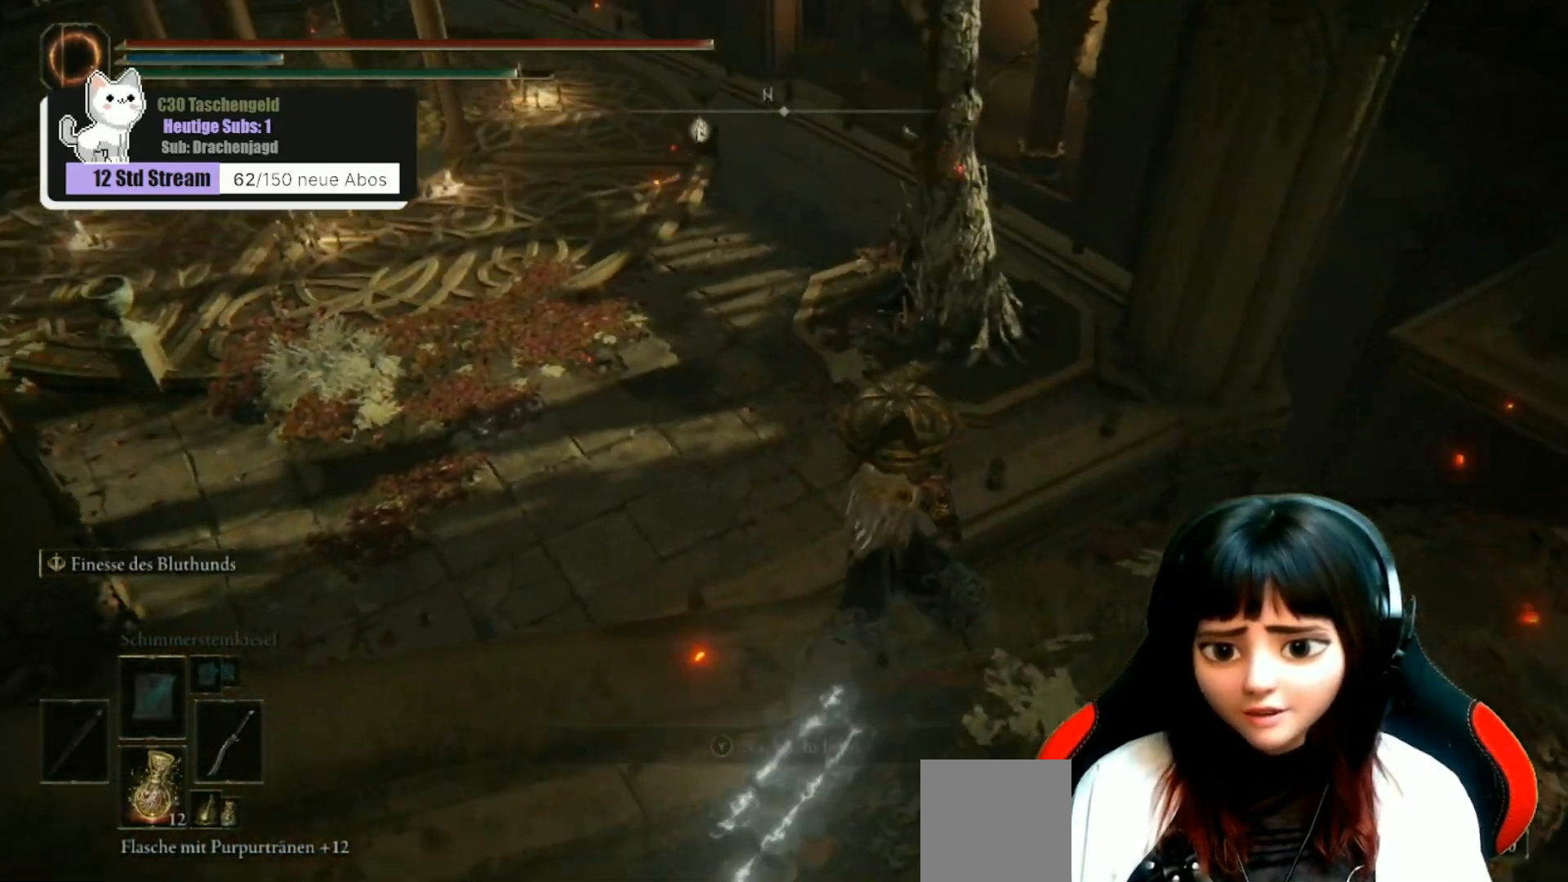
{"buttons": [], "left_stick": "up", "right_stick": "center", "events": [[167, "A", "down"], [433, "A", "up"]]}
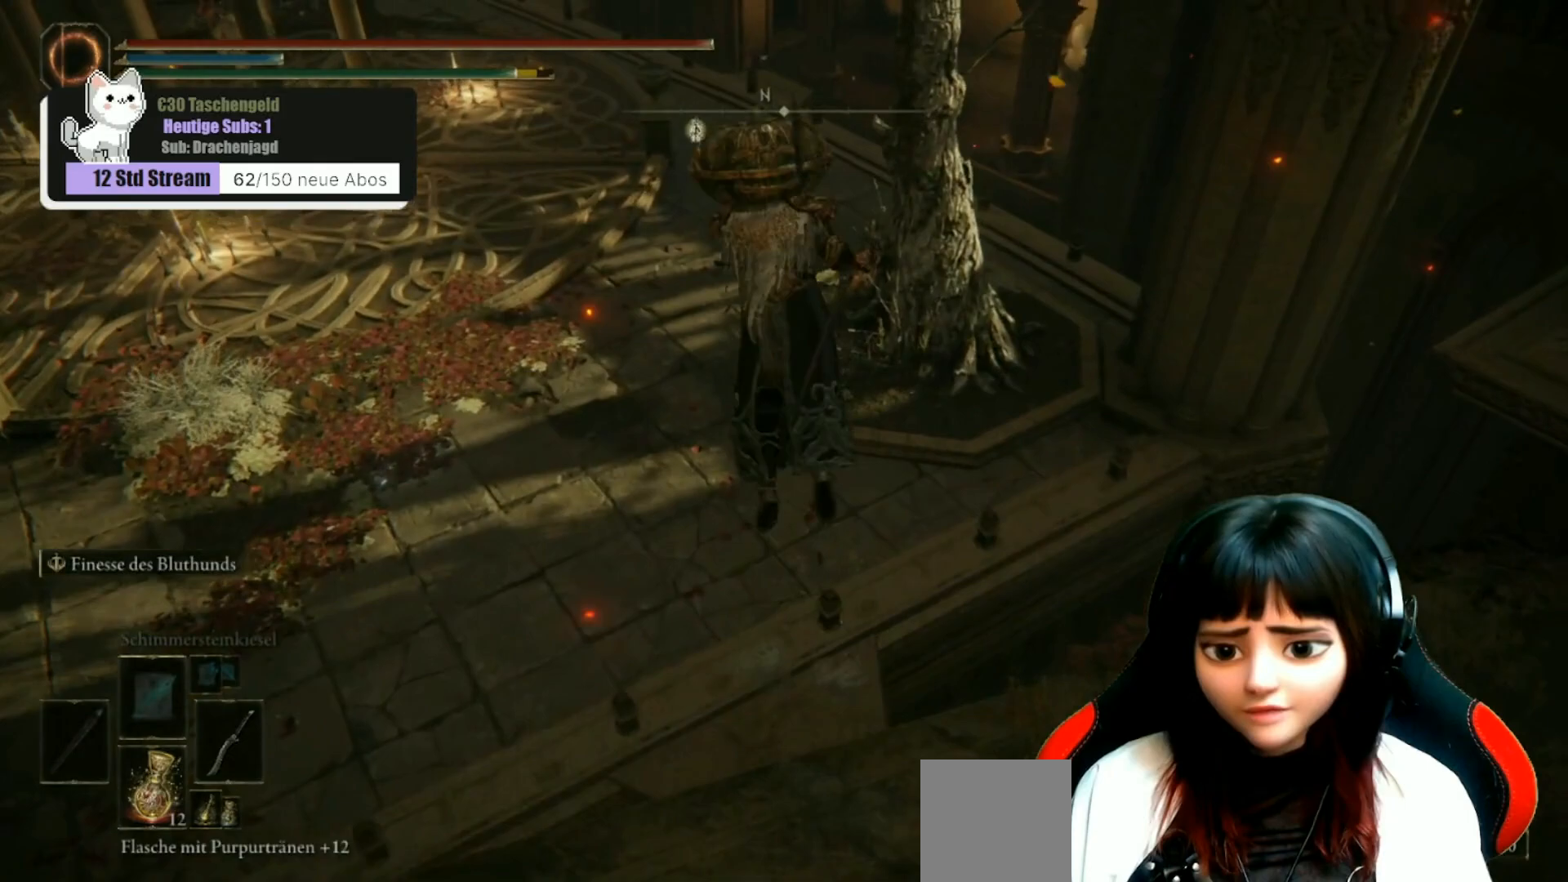
{"buttons": [], "left_stick": "up", "right_stick": "up-left", "events": [[267, "right_stick", "up-left"]]}
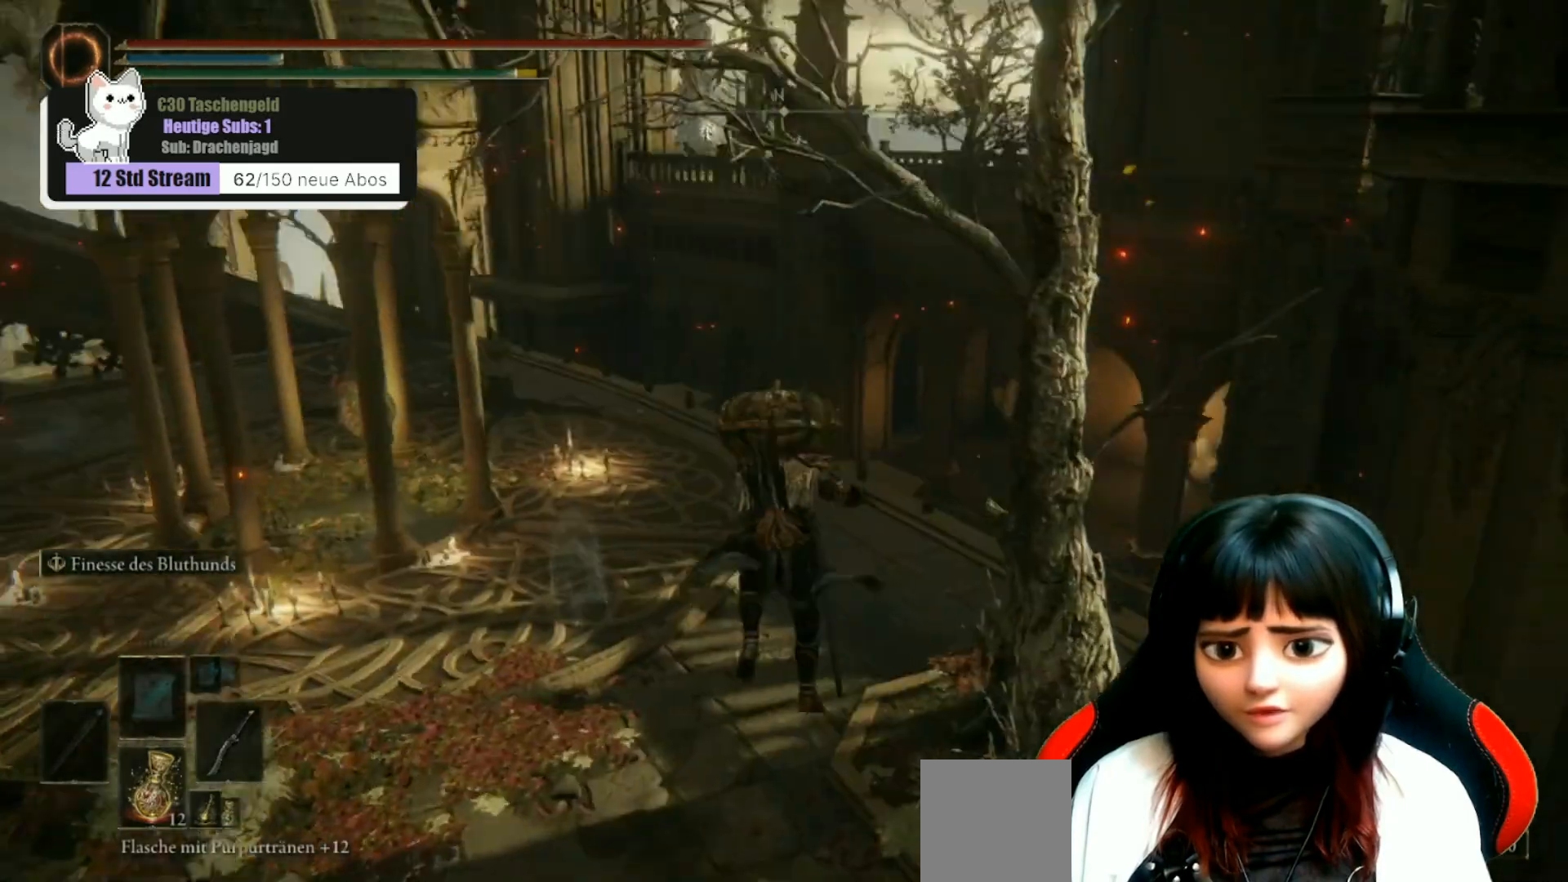
{"buttons": [], "left_stick": "up", "right_stick": "up-left", "events": []}
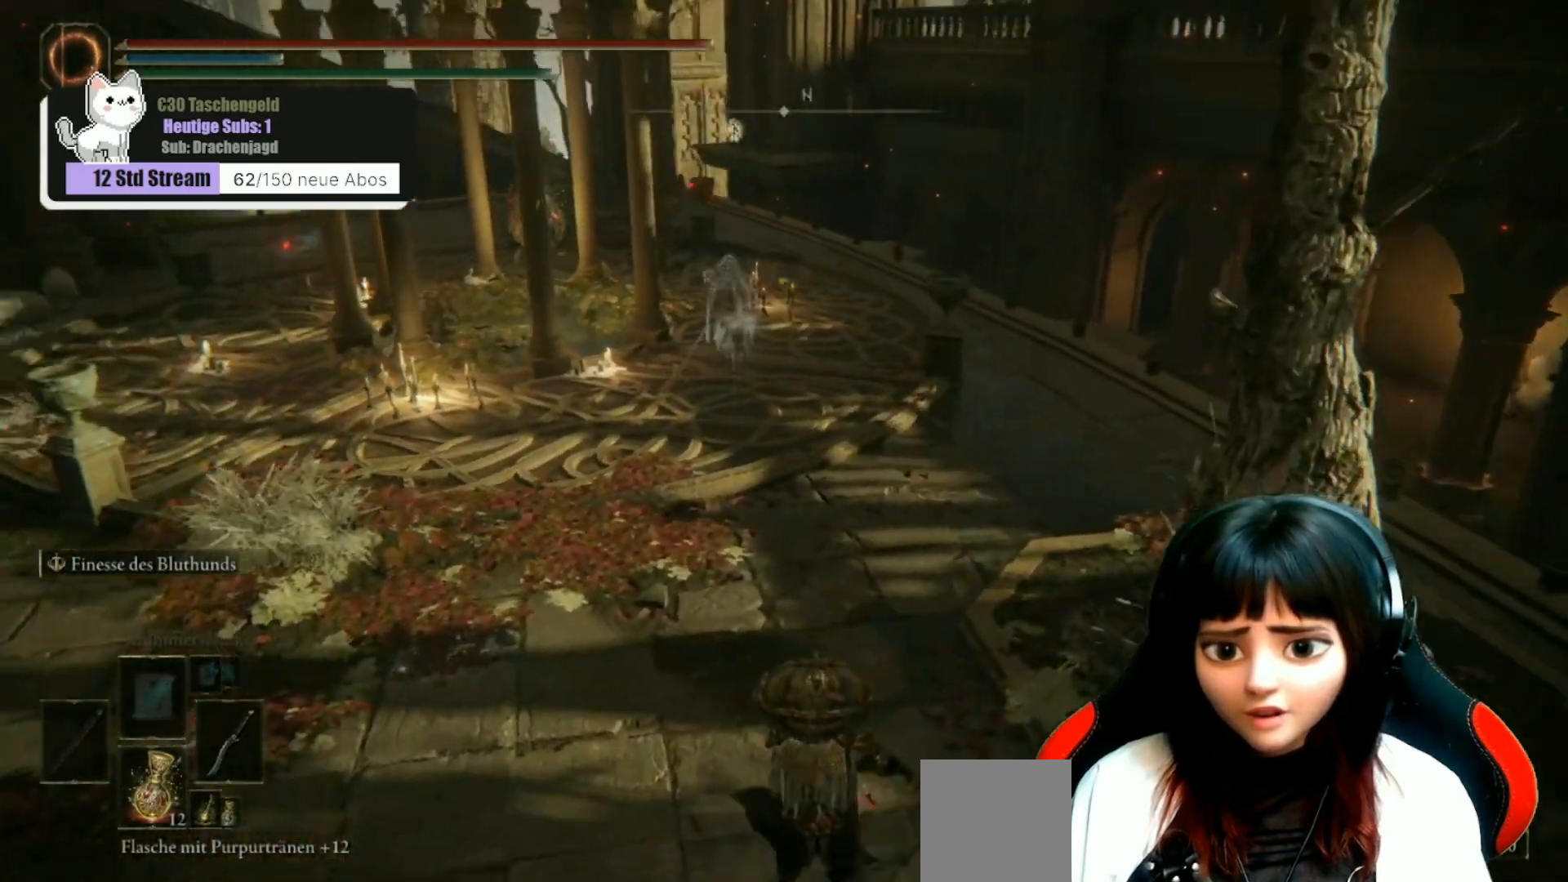
{"buttons": ["B"], "left_stick": "up", "right_stick": "center", "events": [[33, "right_stick", "center"], [433, "B", "down"]]}
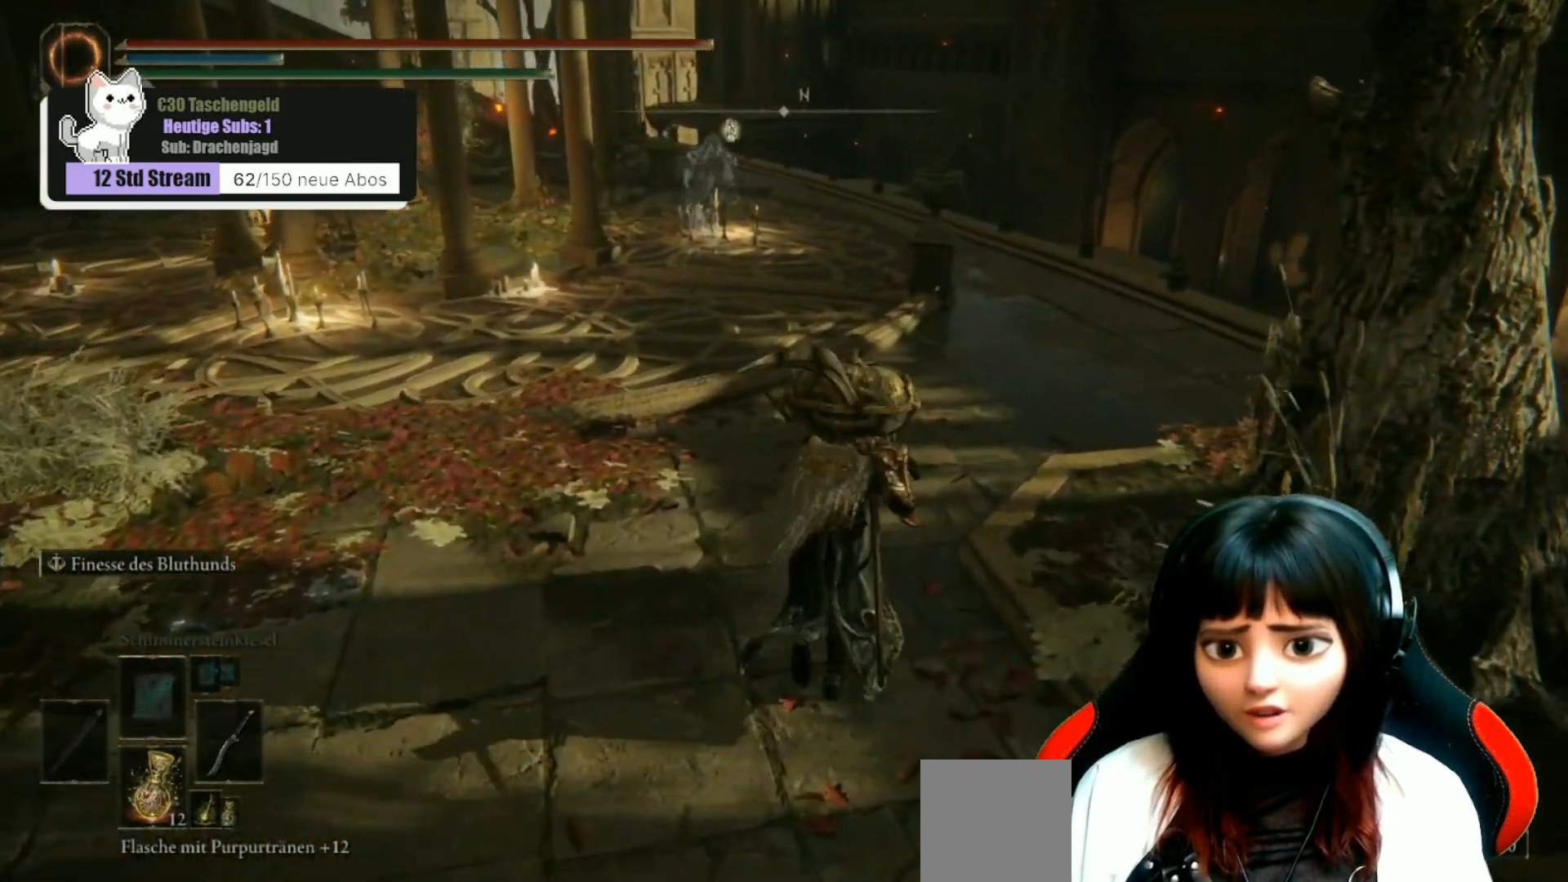
{"buttons": ["B"], "left_stick": "up", "right_stick": "center", "events": []}
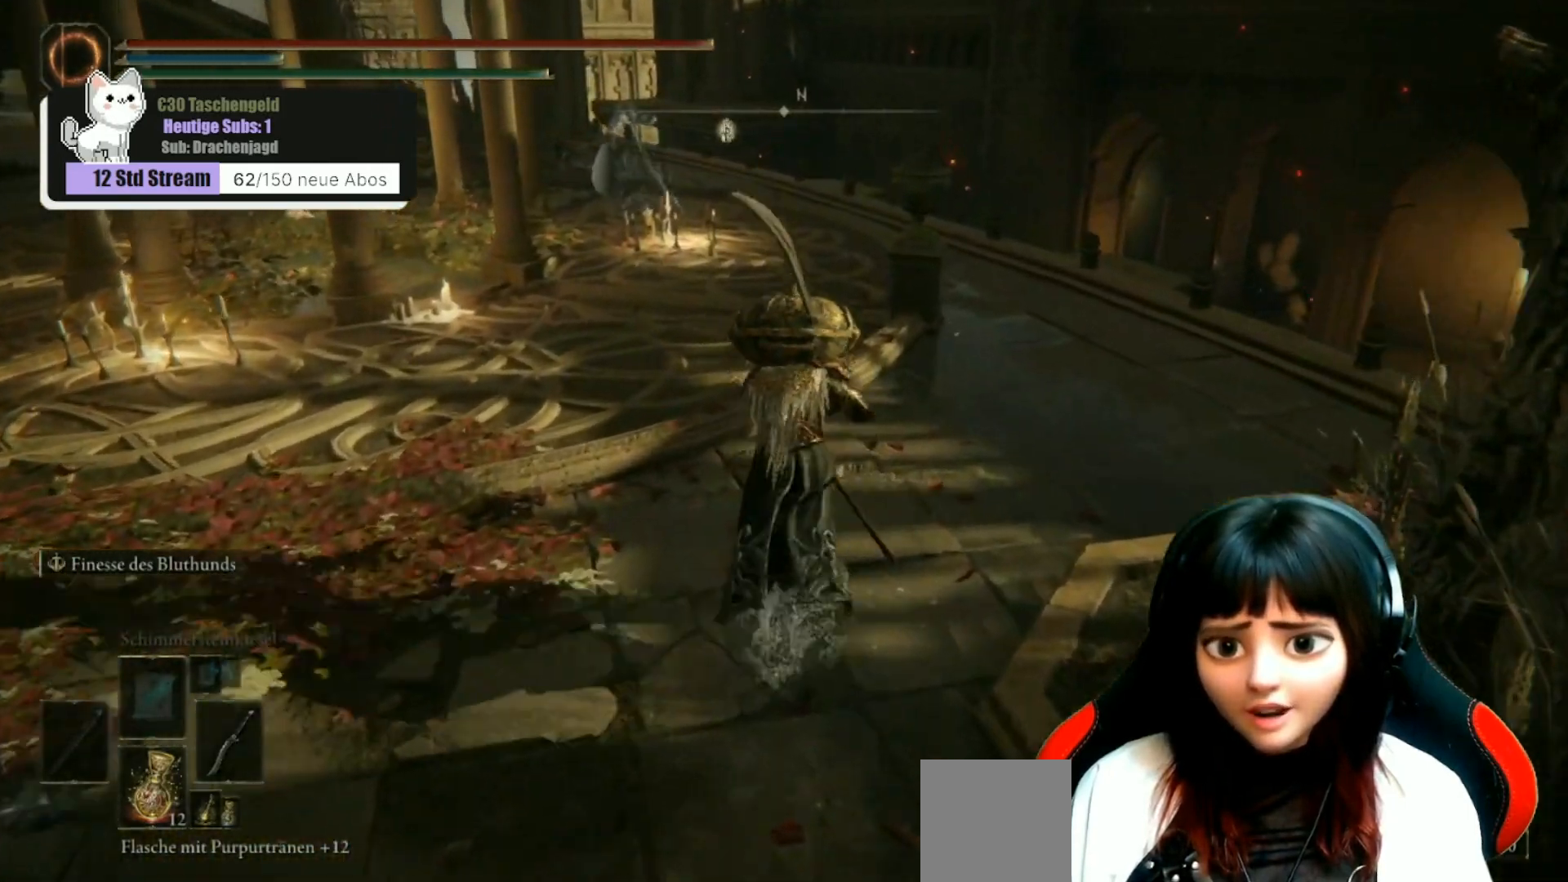
{"buttons": ["B"], "left_stick": "up", "right_stick": "center", "events": []}
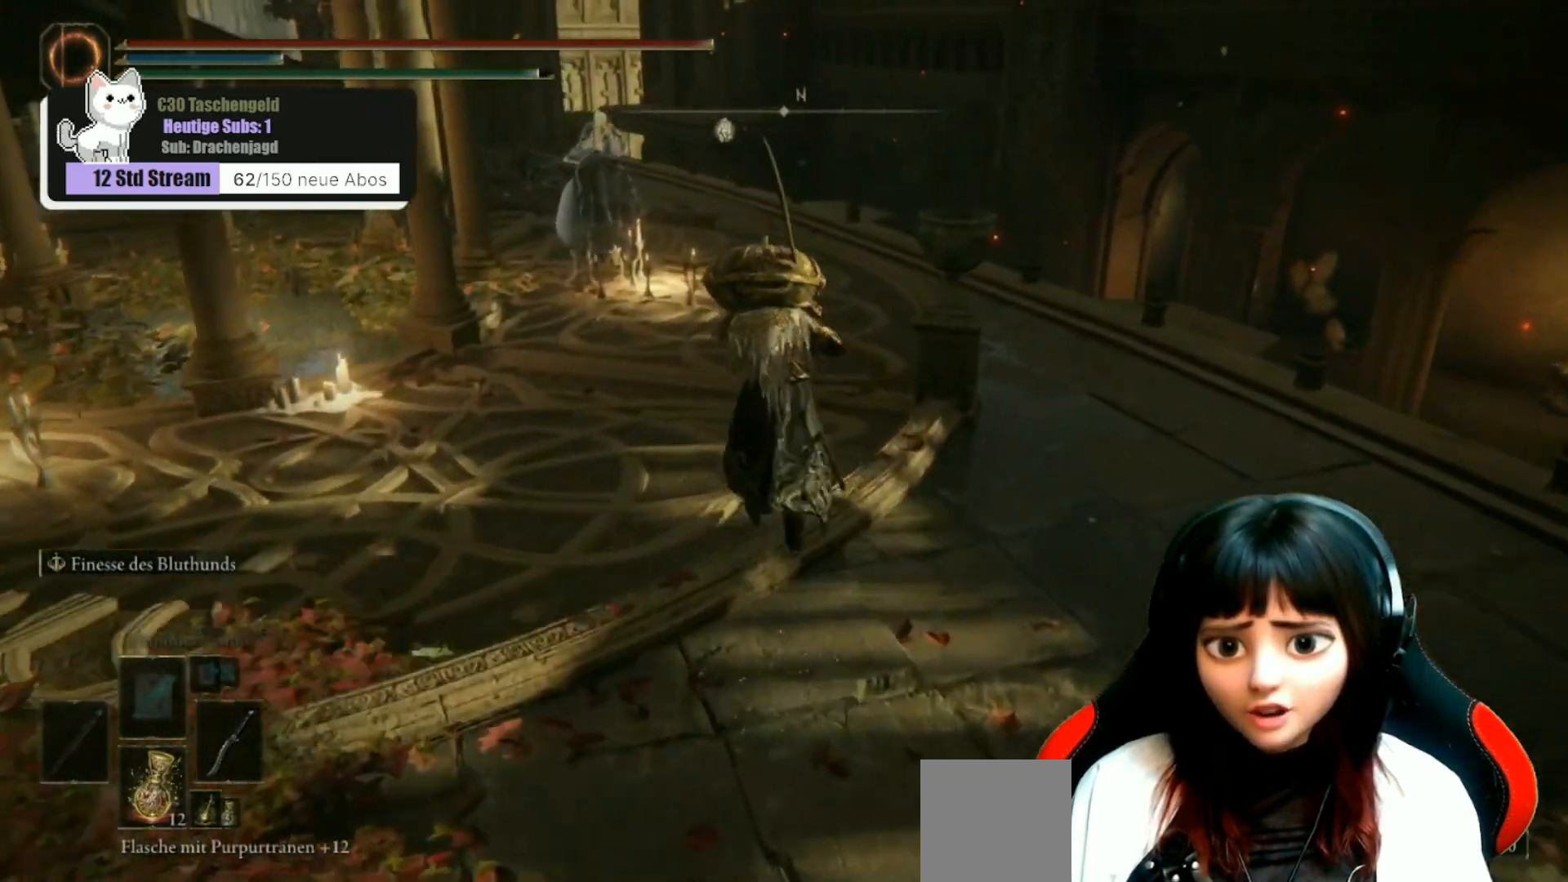
{"buttons": ["B"], "left_stick": "up", "right_stick": "center", "events": []}
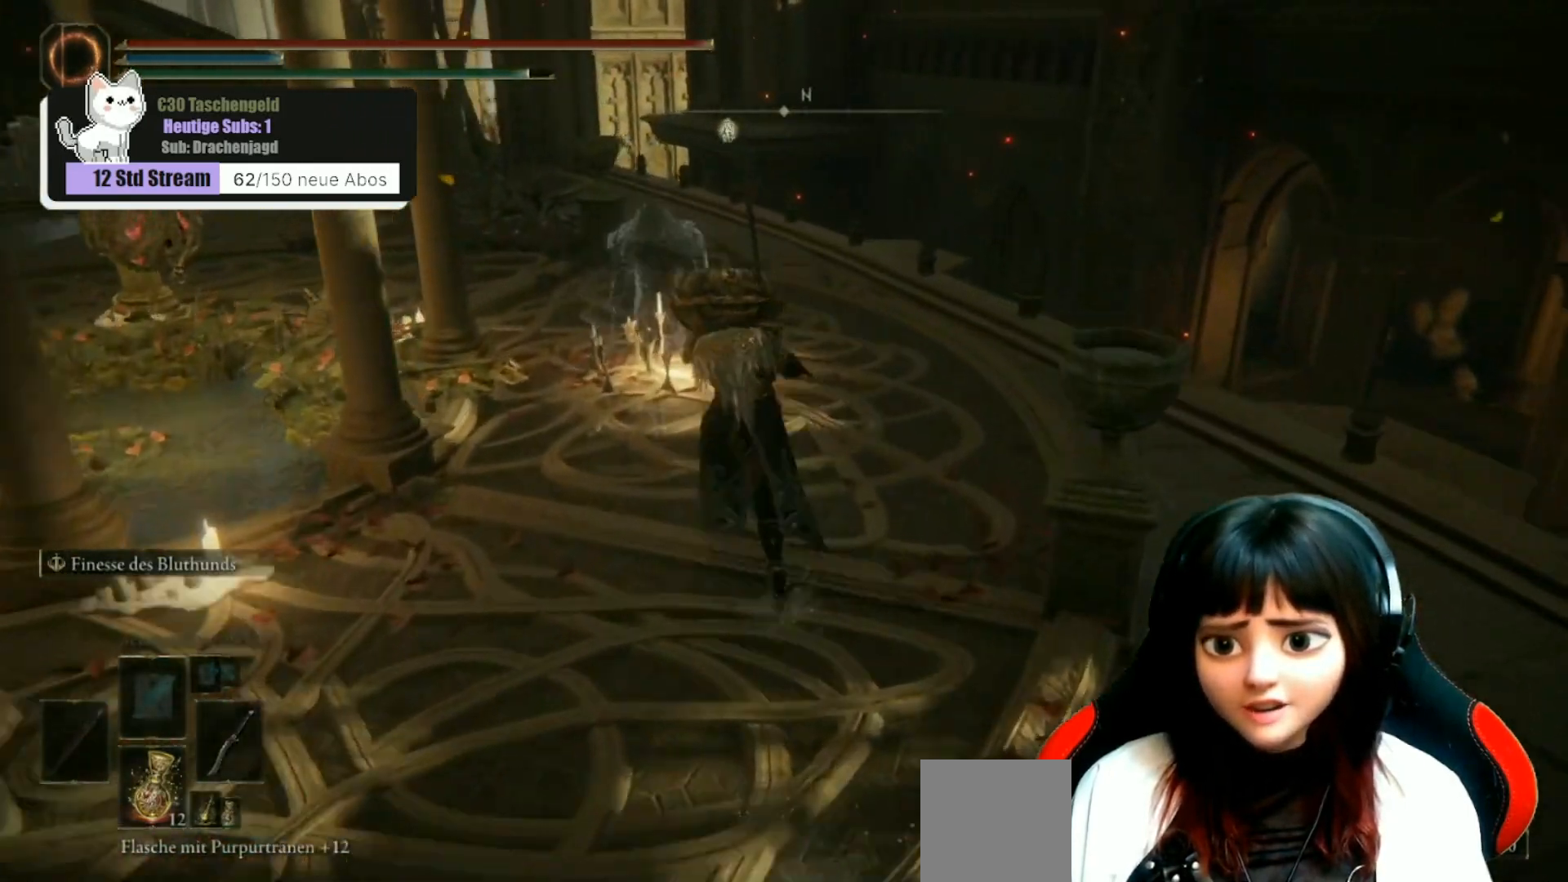
{"buttons": ["B"], "left_stick": "up", "right_stick": "center", "events": []}
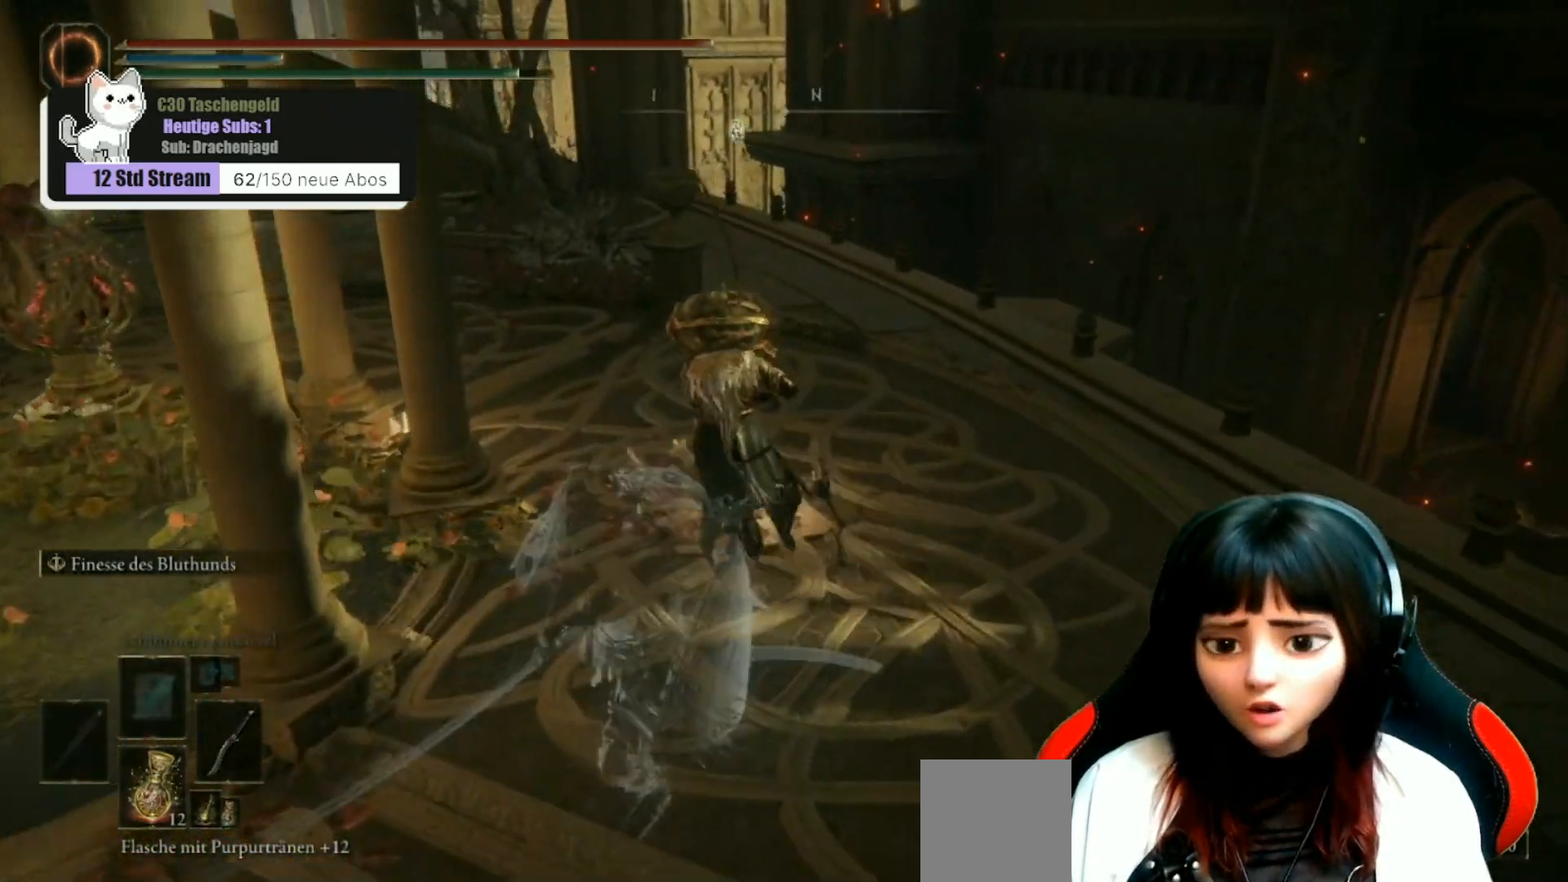
{"buttons": ["B"], "left_stick": "up", "right_stick": "center", "events": []}
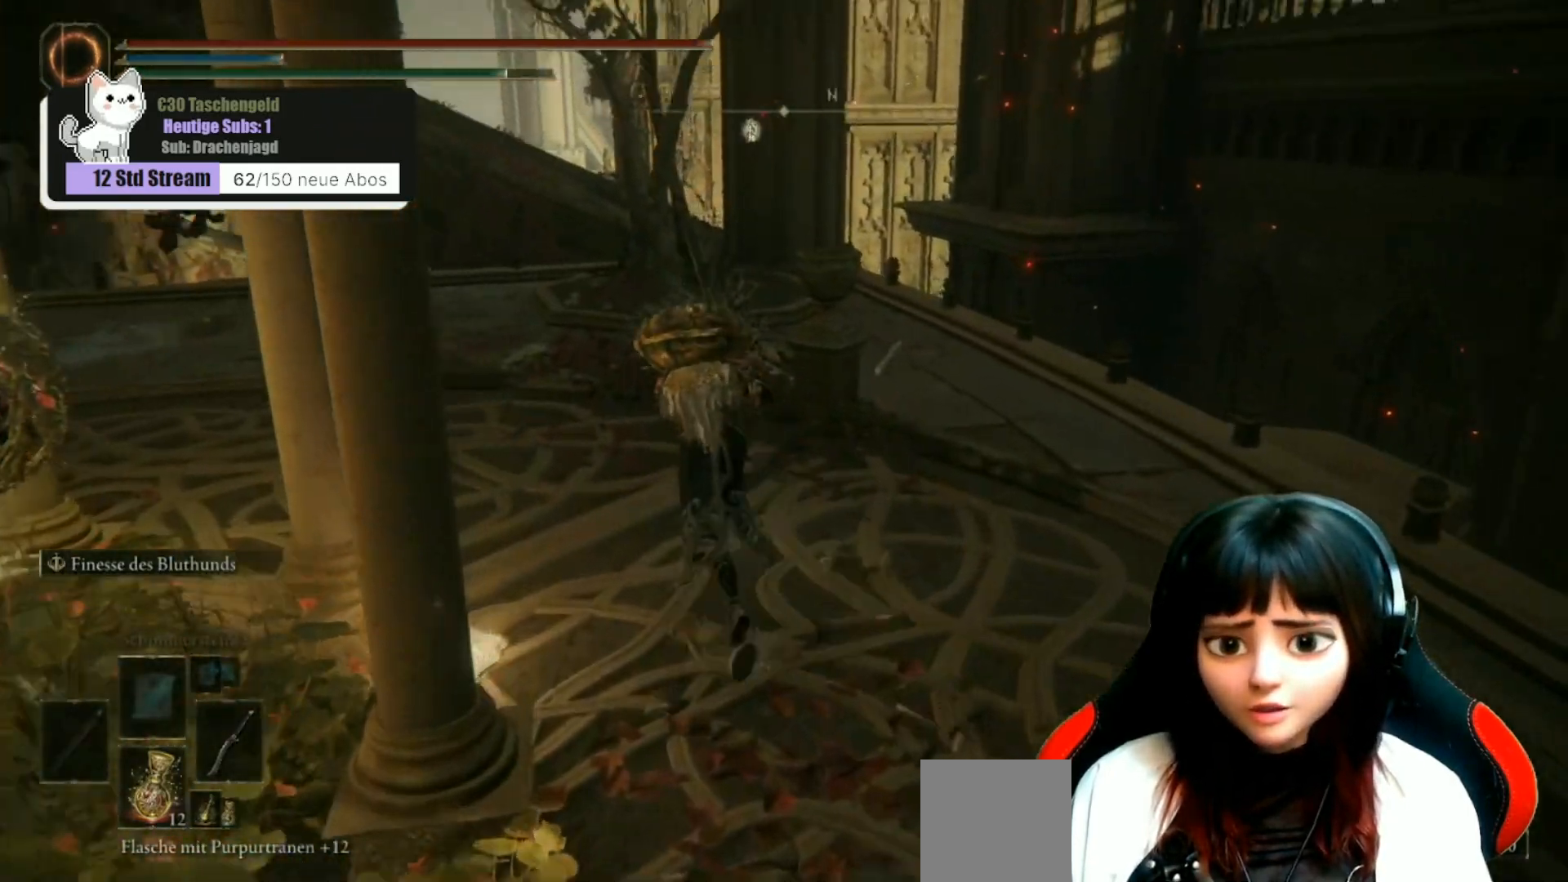
{"buttons": ["B"], "left_stick": "up", "right_stick": "center", "events": []}
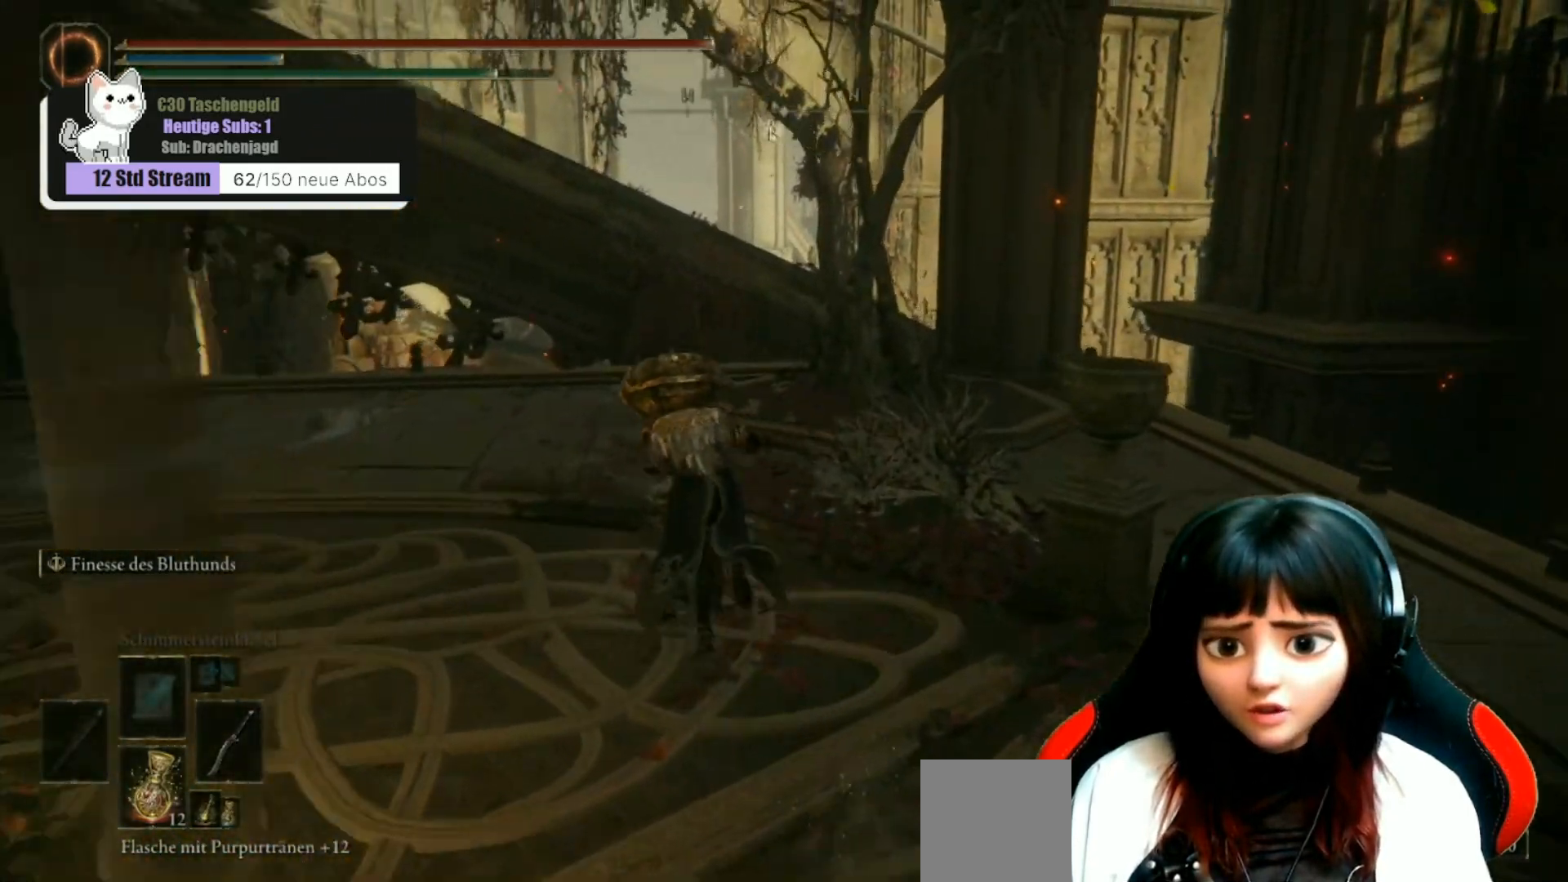
{"buttons": ["B"], "left_stick": "up", "right_stick": "center", "events": []}
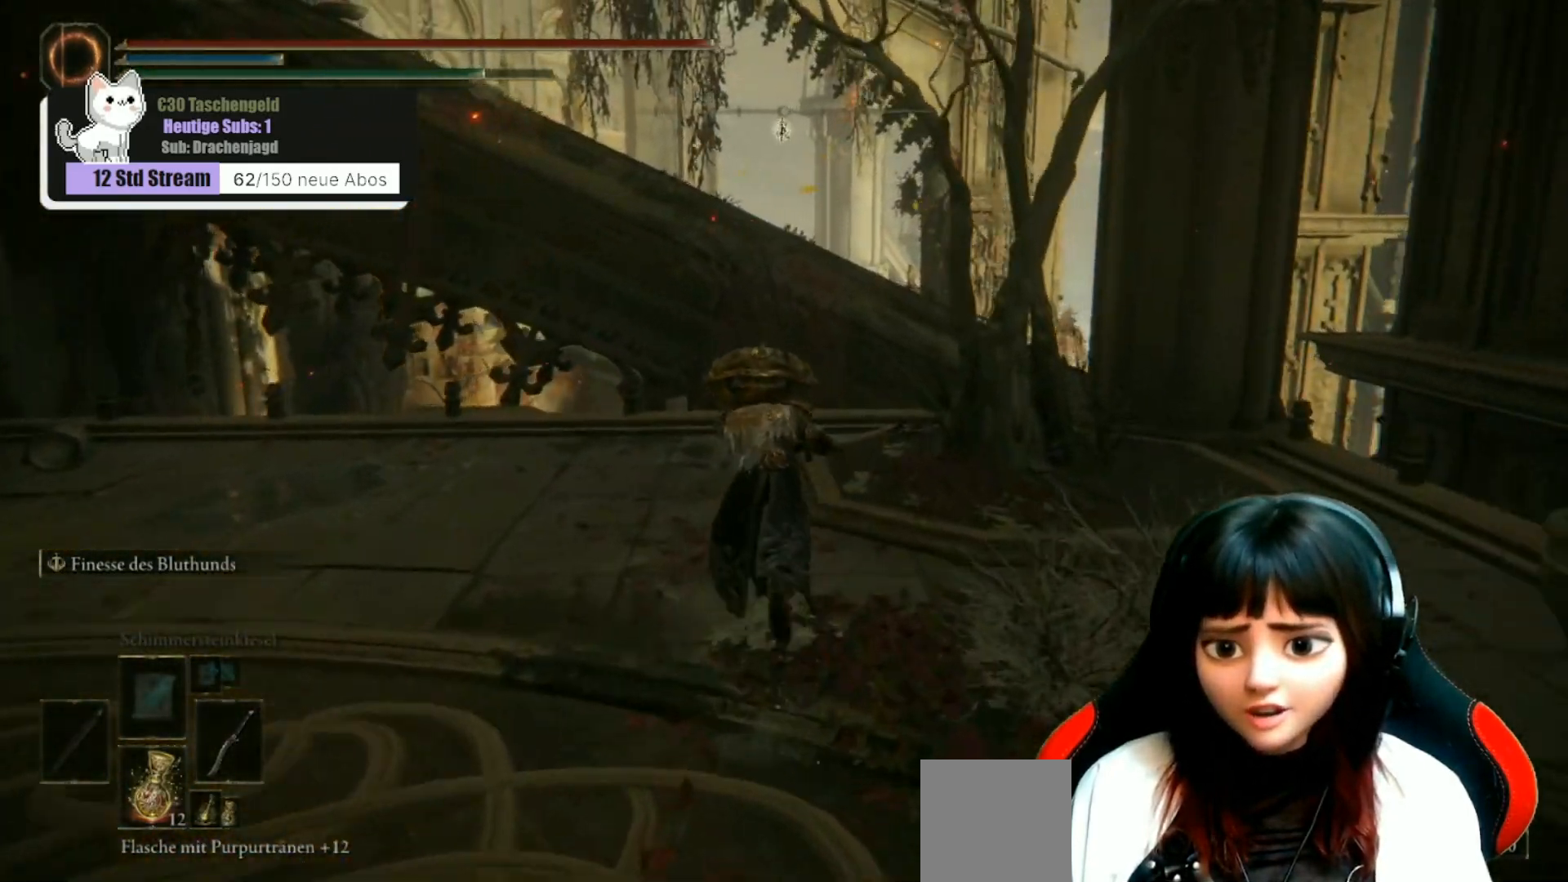
{"buttons": ["B"], "left_stick": "up", "right_stick": "center", "events": []}
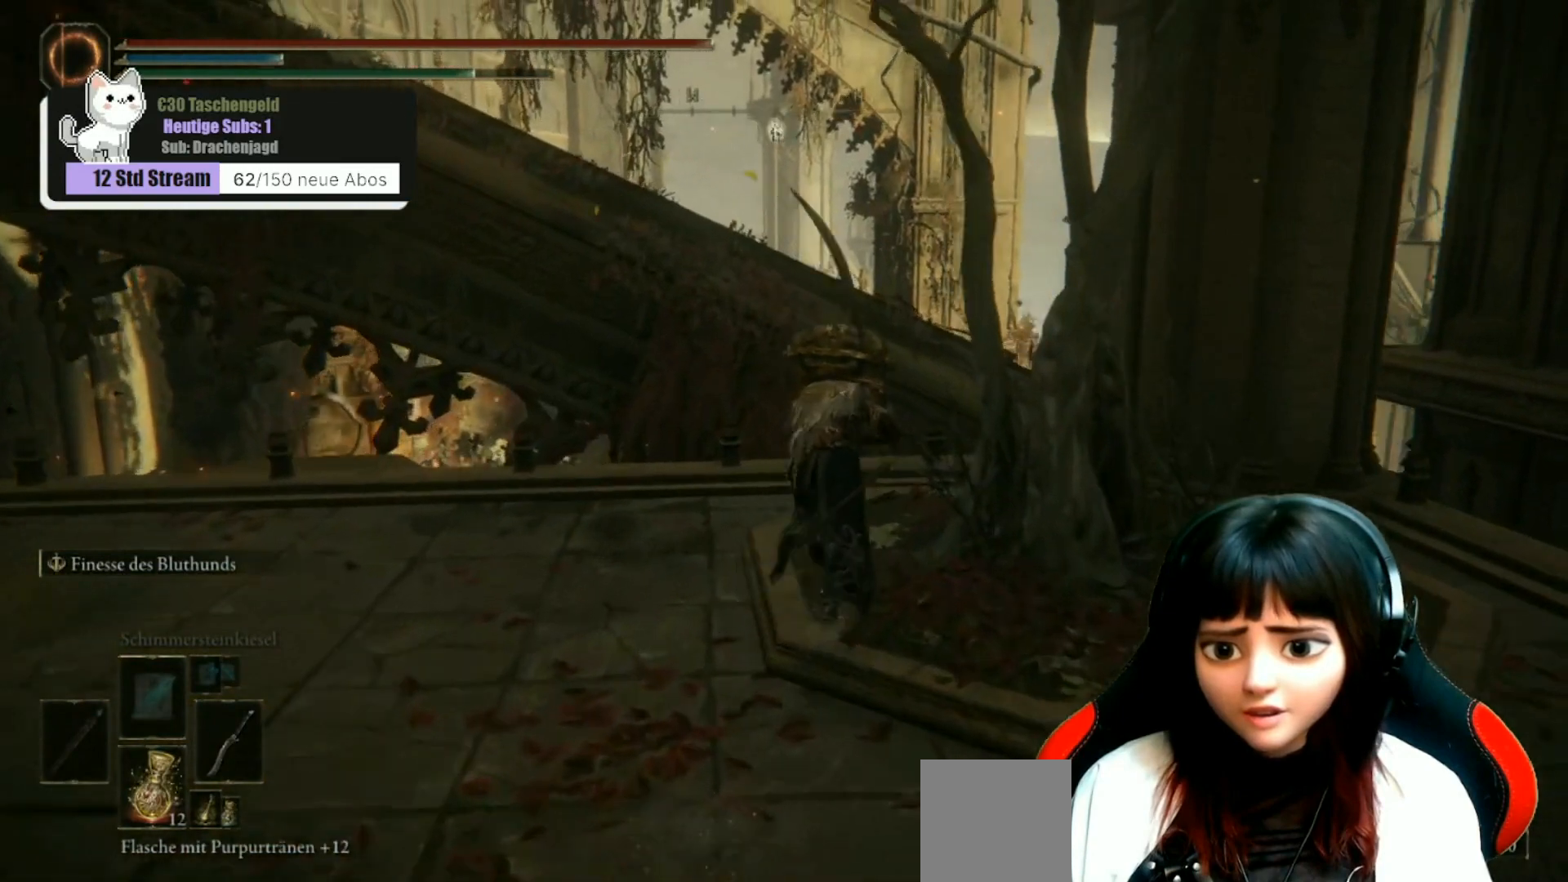
{"buttons": [], "left_stick": "up", "right_stick": "center", "events": [[467, "B", "up"]]}
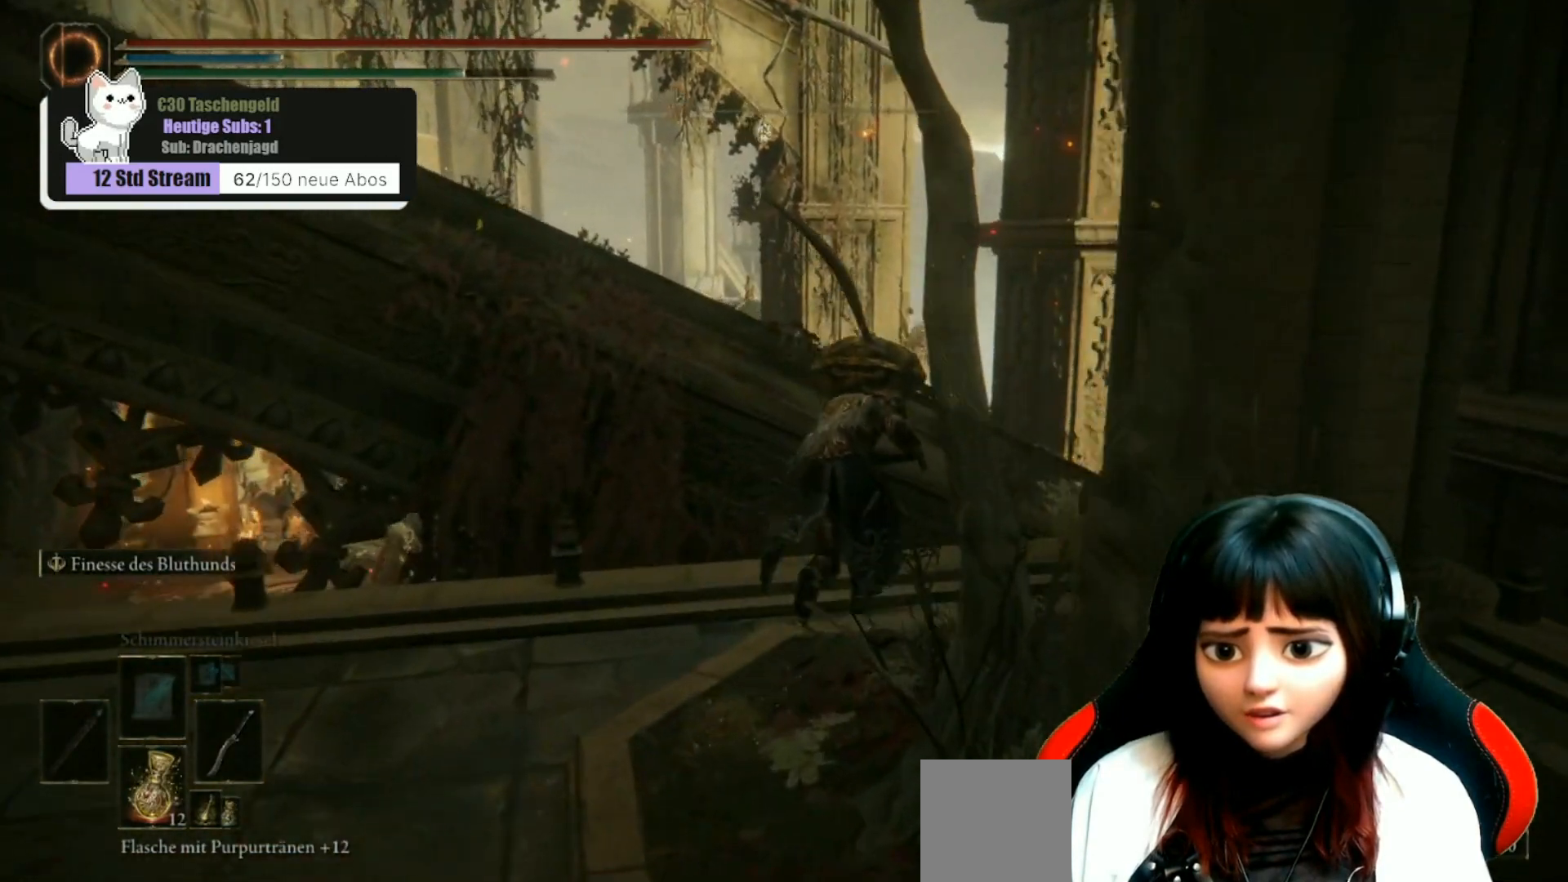
{"buttons": ["A"], "left_stick": "up", "right_stick": "center", "events": [[33, "A", "down"]]}
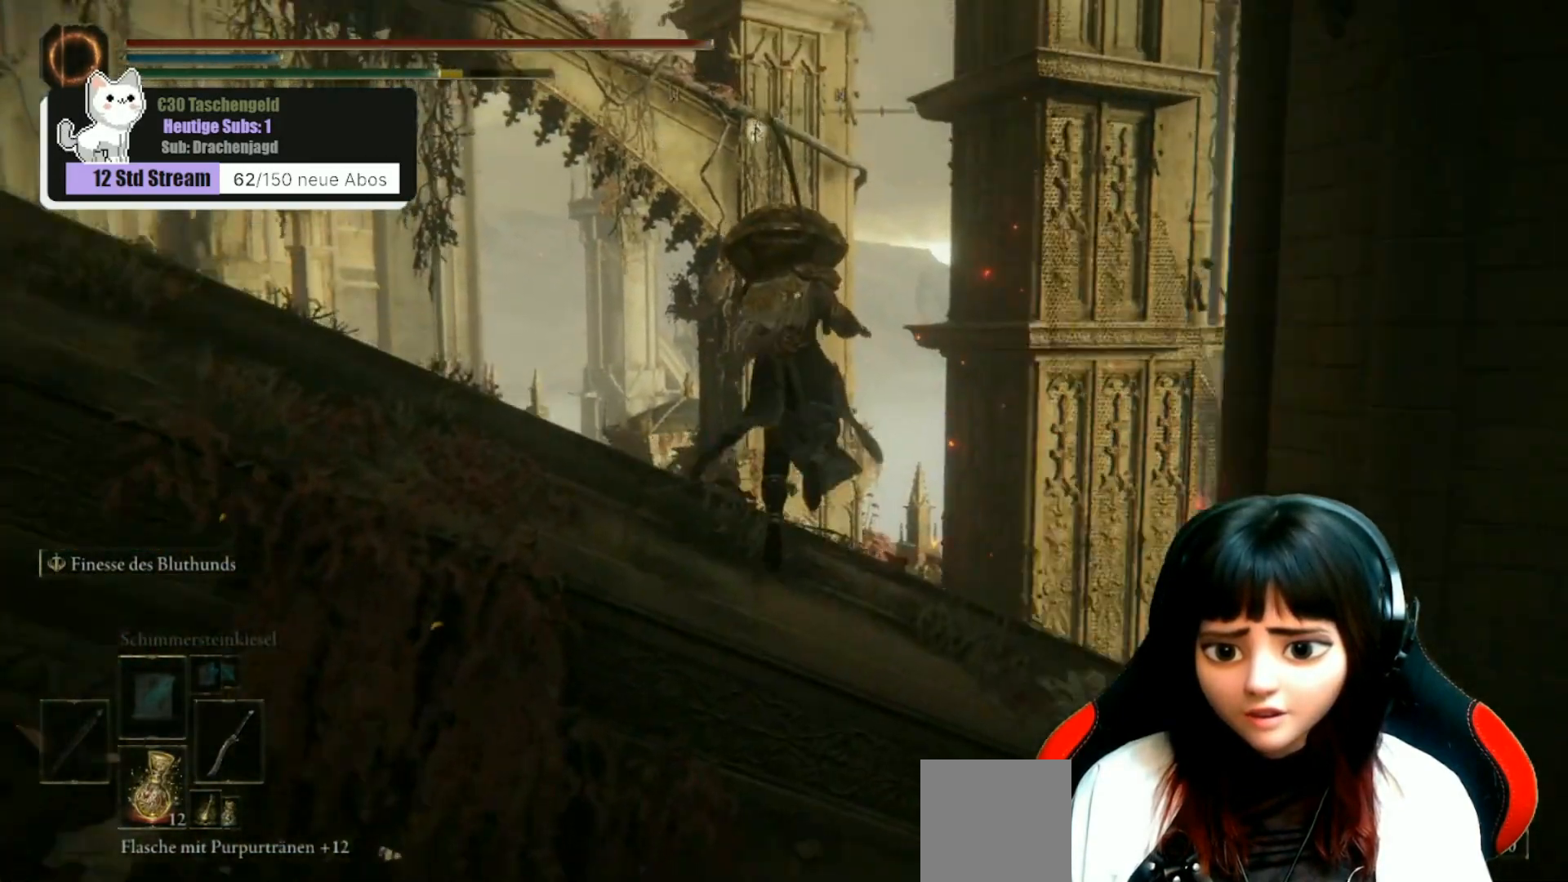
{"buttons": [], "left_stick": "up", "right_stick": "center", "events": [[333, "A", "up"]]}
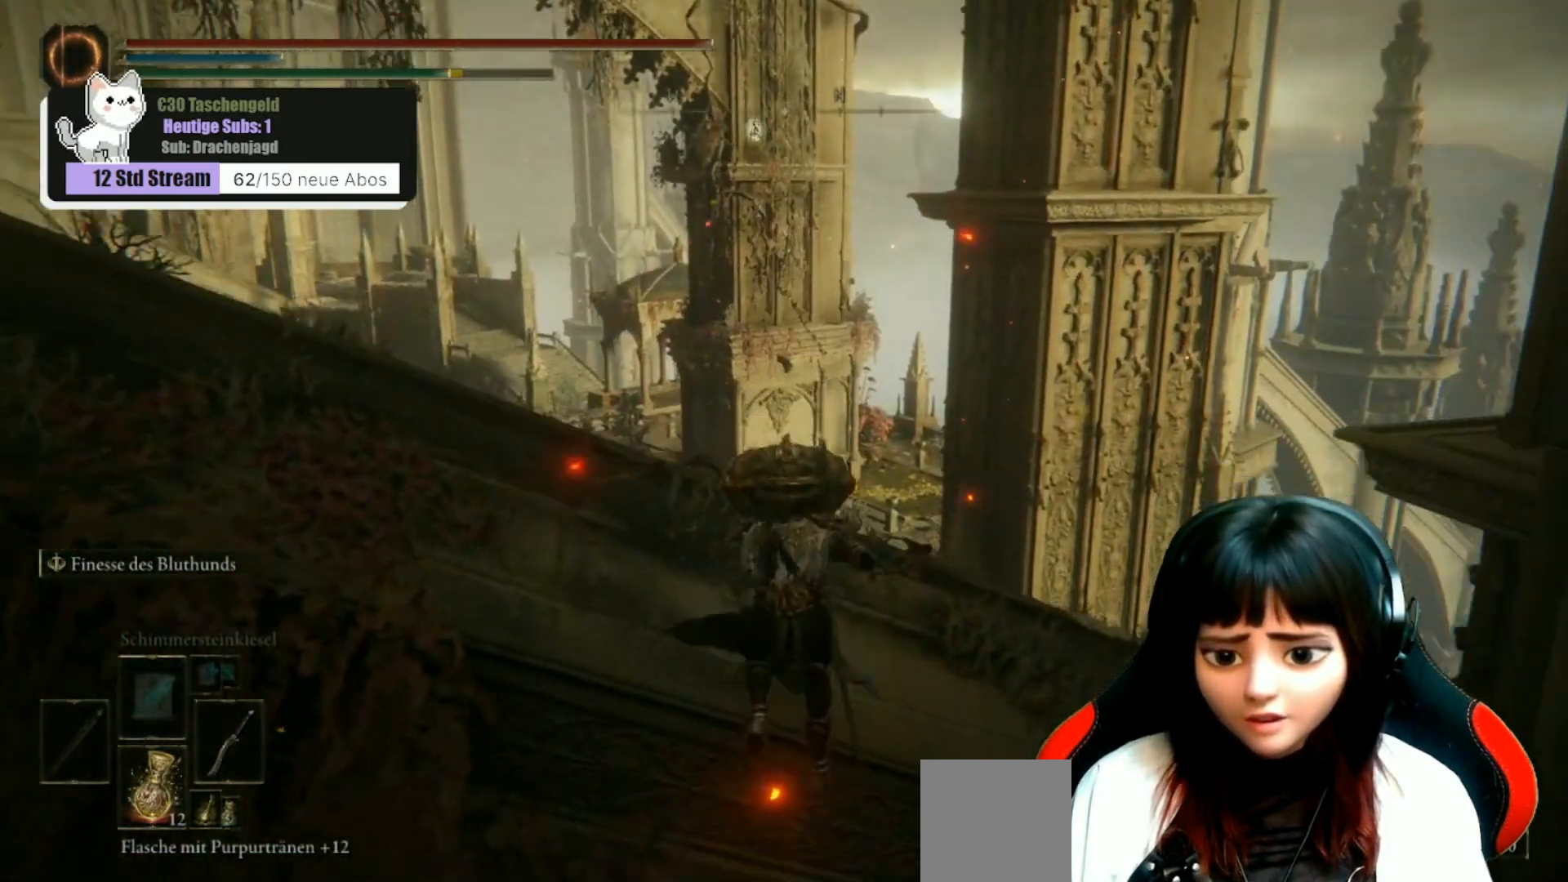
{"buttons": [], "left_stick": "up", "right_stick": "down-left", "events": [[100, "right_stick", "left"], [433, "right_stick", "down-left"]]}
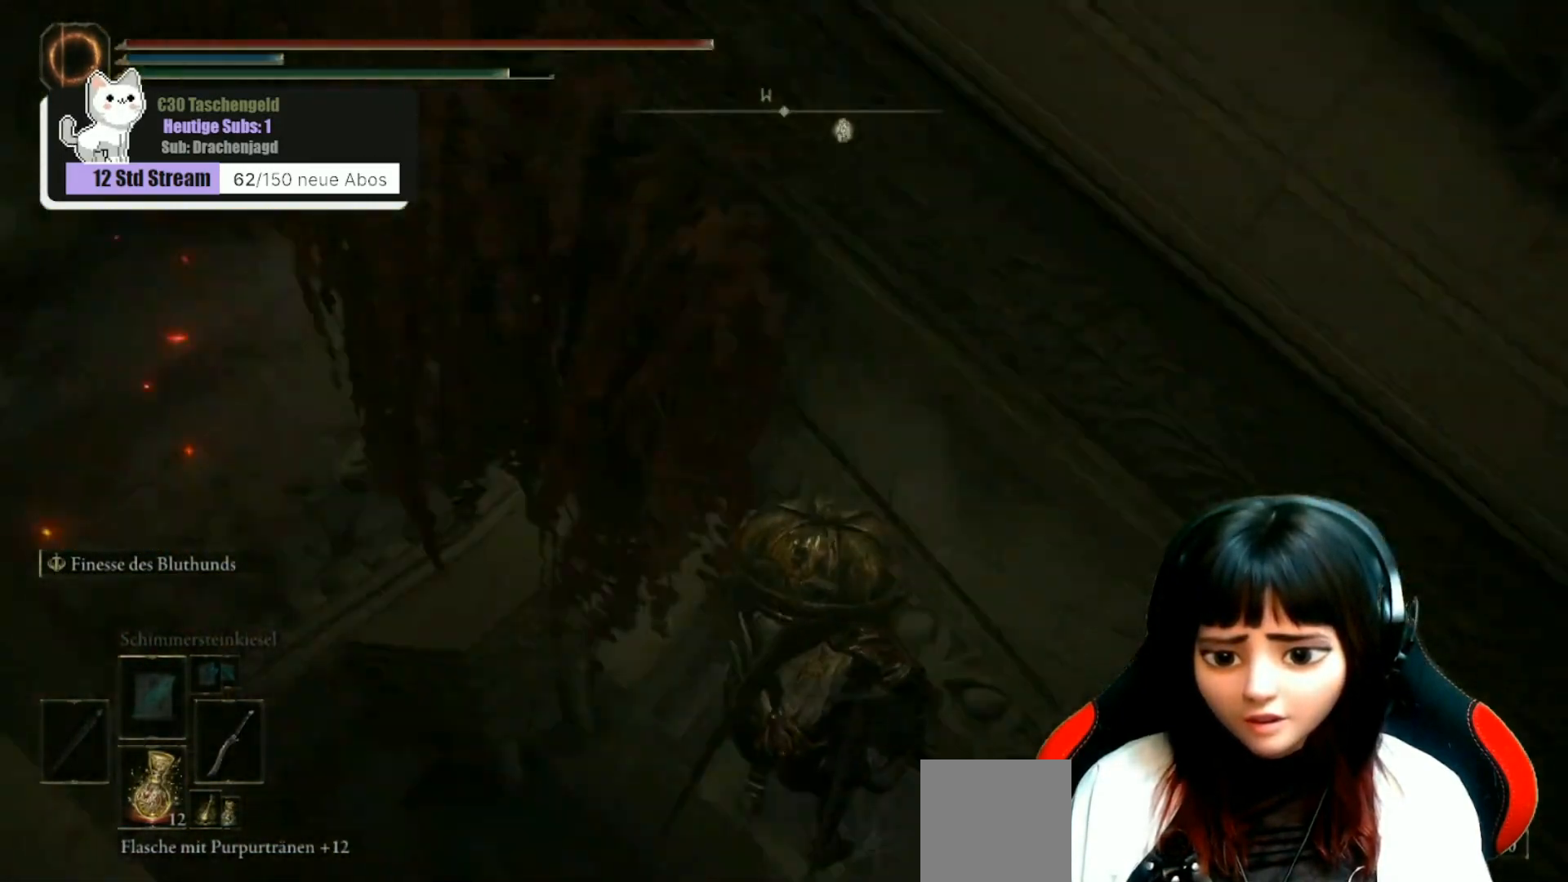
{"buttons": [], "left_stick": "center", "right_stick": "center", "events": [[100, "left_stick", "center"], [333, "right_stick", "center"]]}
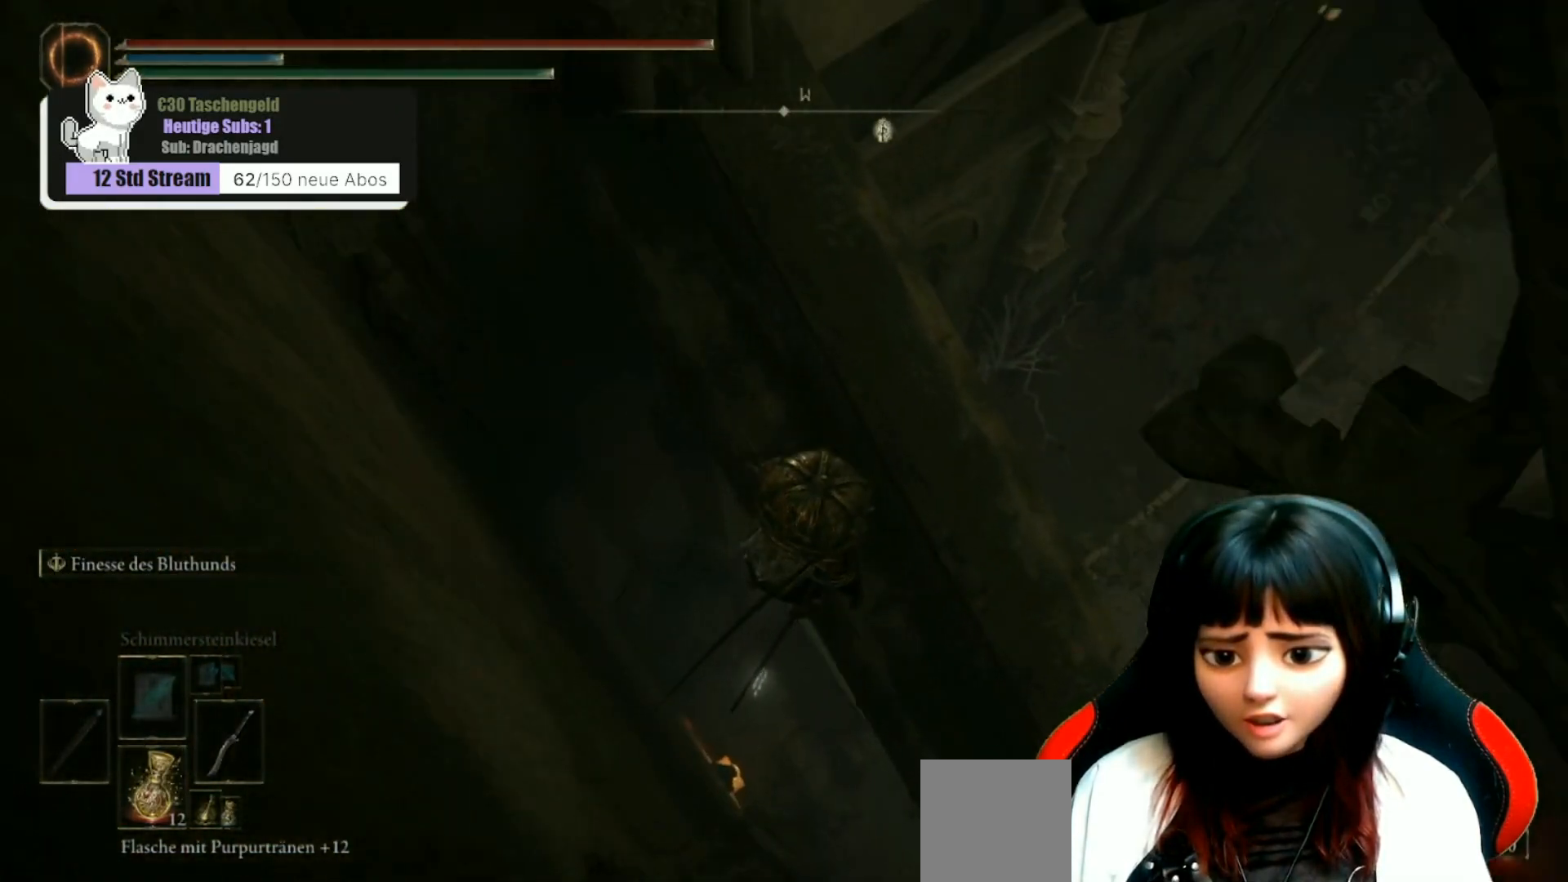
{"buttons": [], "left_stick": "center", "right_stick": "center", "events": []}
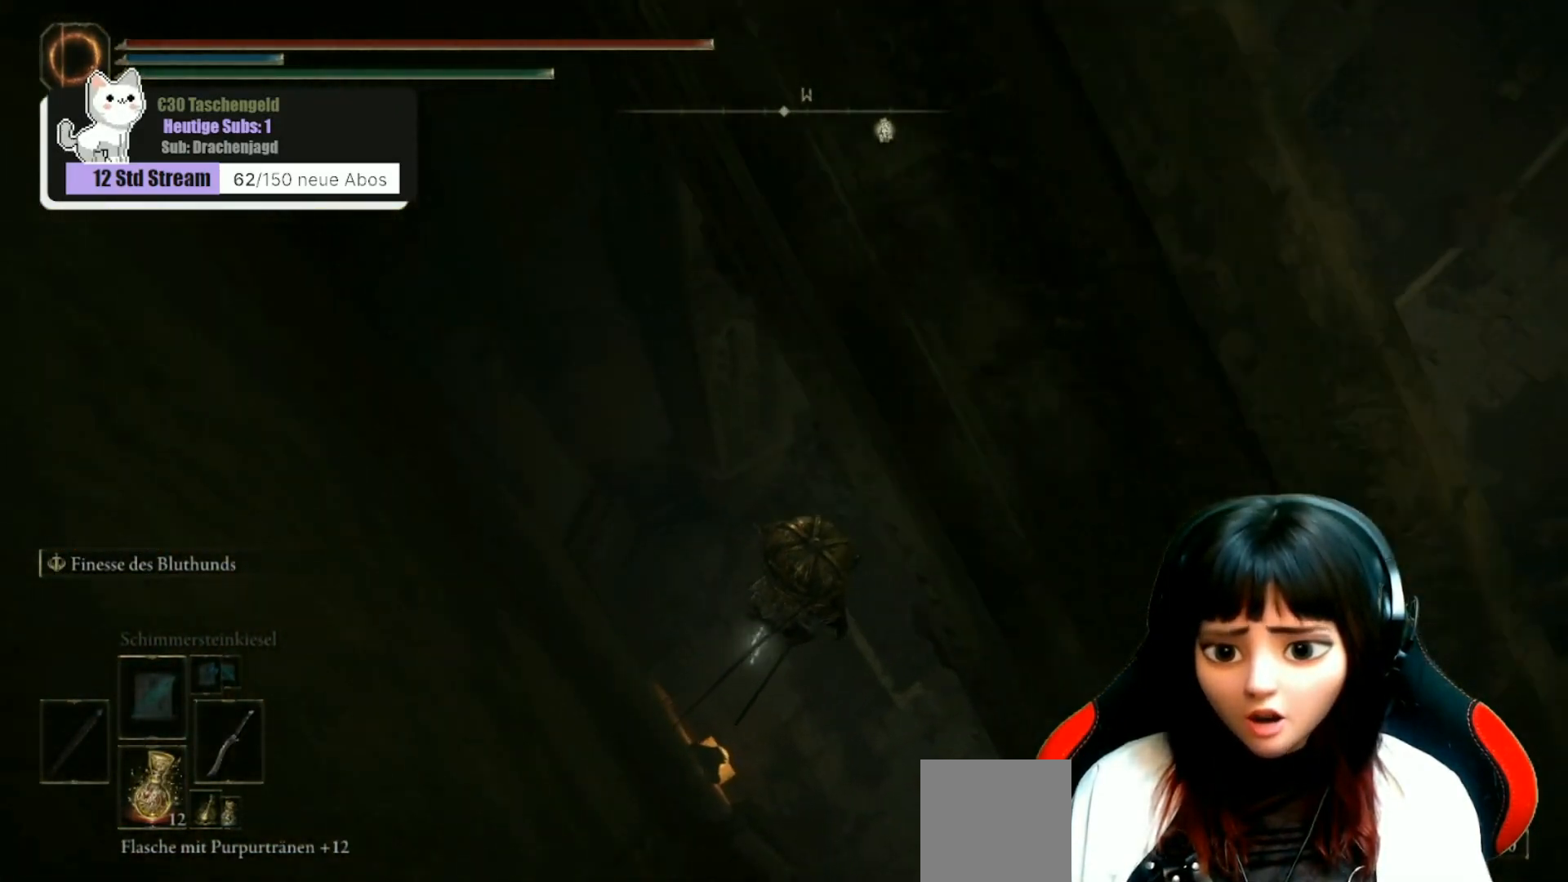
{"buttons": [], "left_stick": "center", "right_stick": "center", "events": []}
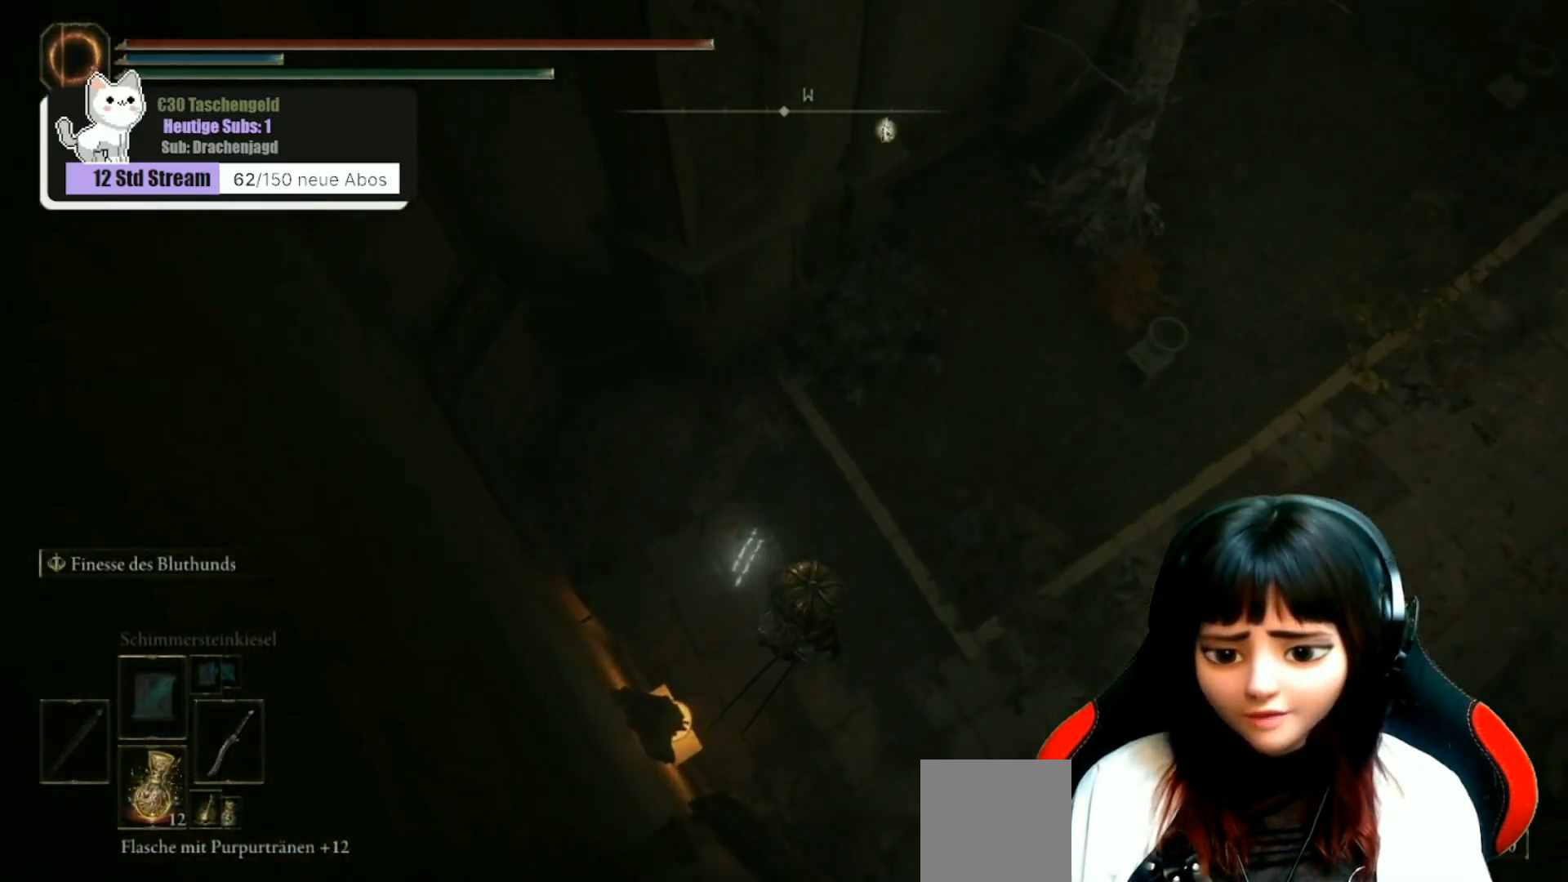
{"buttons": [], "left_stick": "center", "right_stick": "center", "events": []}
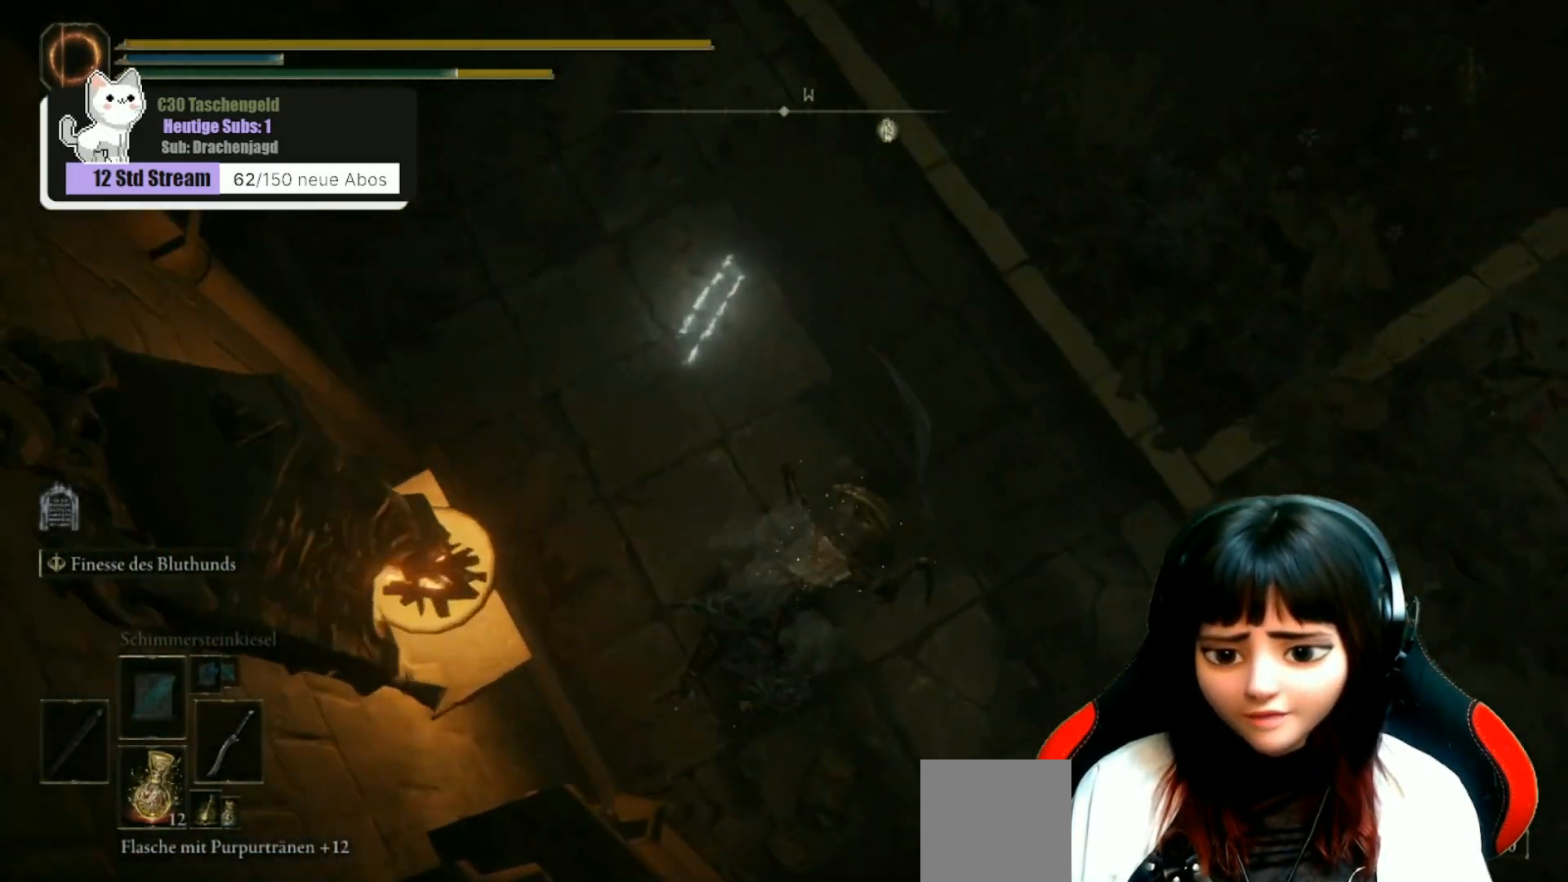
{"buttons": [], "left_stick": "center", "right_stick": "center", "events": []}
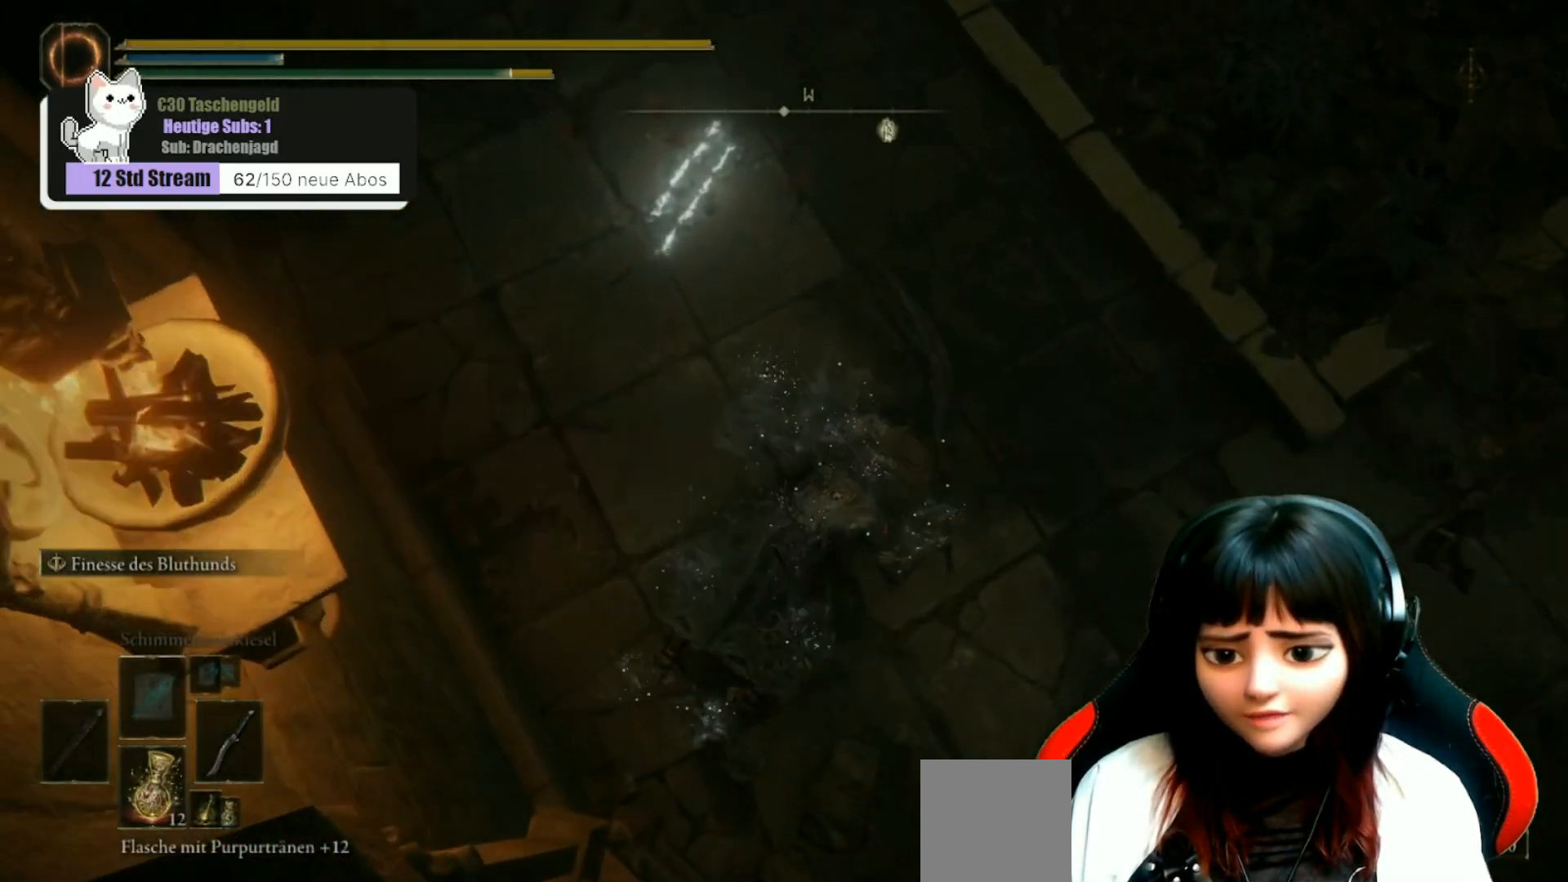
{"buttons": [], "left_stick": "center", "right_stick": "center", "events": [[67, "right_stick", "up"], [367, "right_stick", "center"]]}